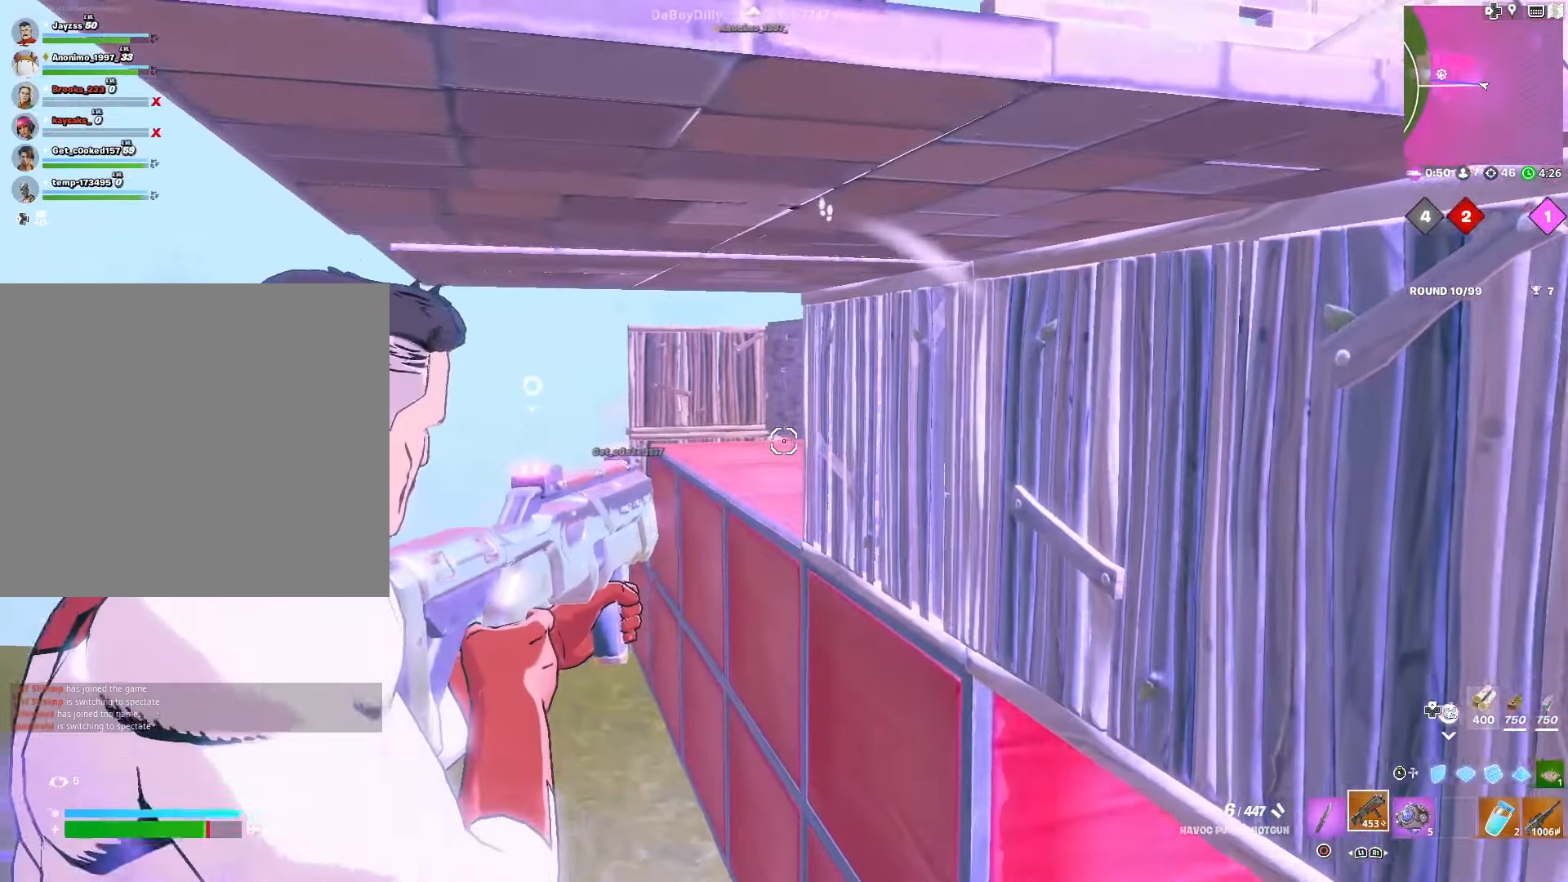
Gameplay with a controller (PlayStation layout); each line is a JSON object with the inputs held at the frame after it. "events" lists button and stick changes between this image and that frame as [ms after this image, input, new state], when the widget could be followed in between.
{"buttons": ["L2"], "left_stick": "center", "right_stick": "right", "events": [[500, "right_stick", "right"]]}
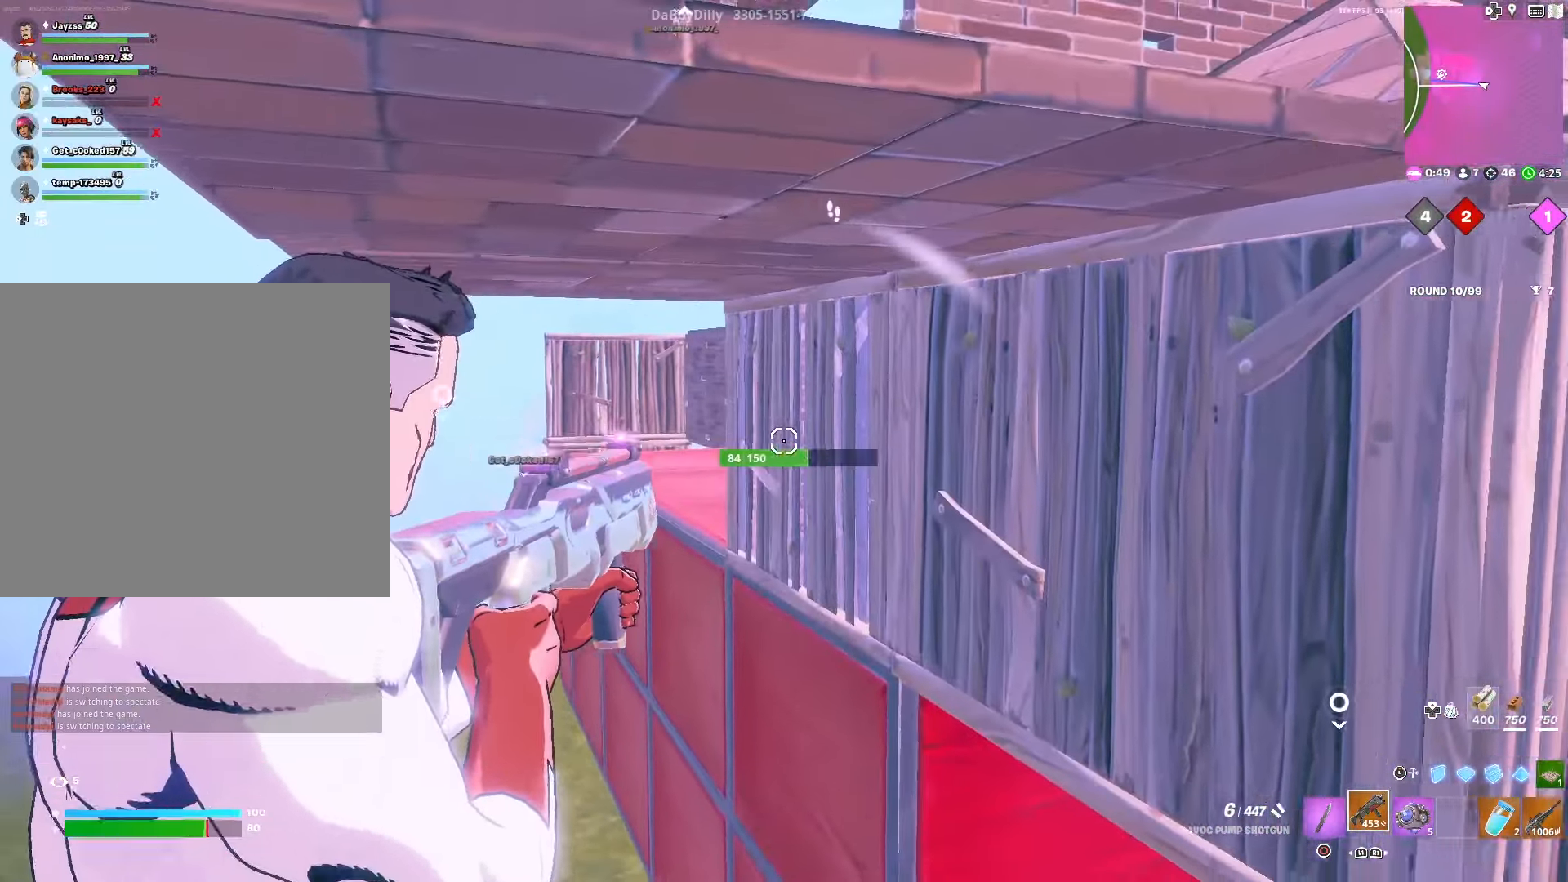
{"buttons": [], "left_stick": "down-right", "right_stick": "center", "events": [[117, "right_stick", "center"], [134, "left_stick", "down-right"], [150, "L2", "up"], [200, "right_stick", "right"], [350, "right_stick", "center"]]}
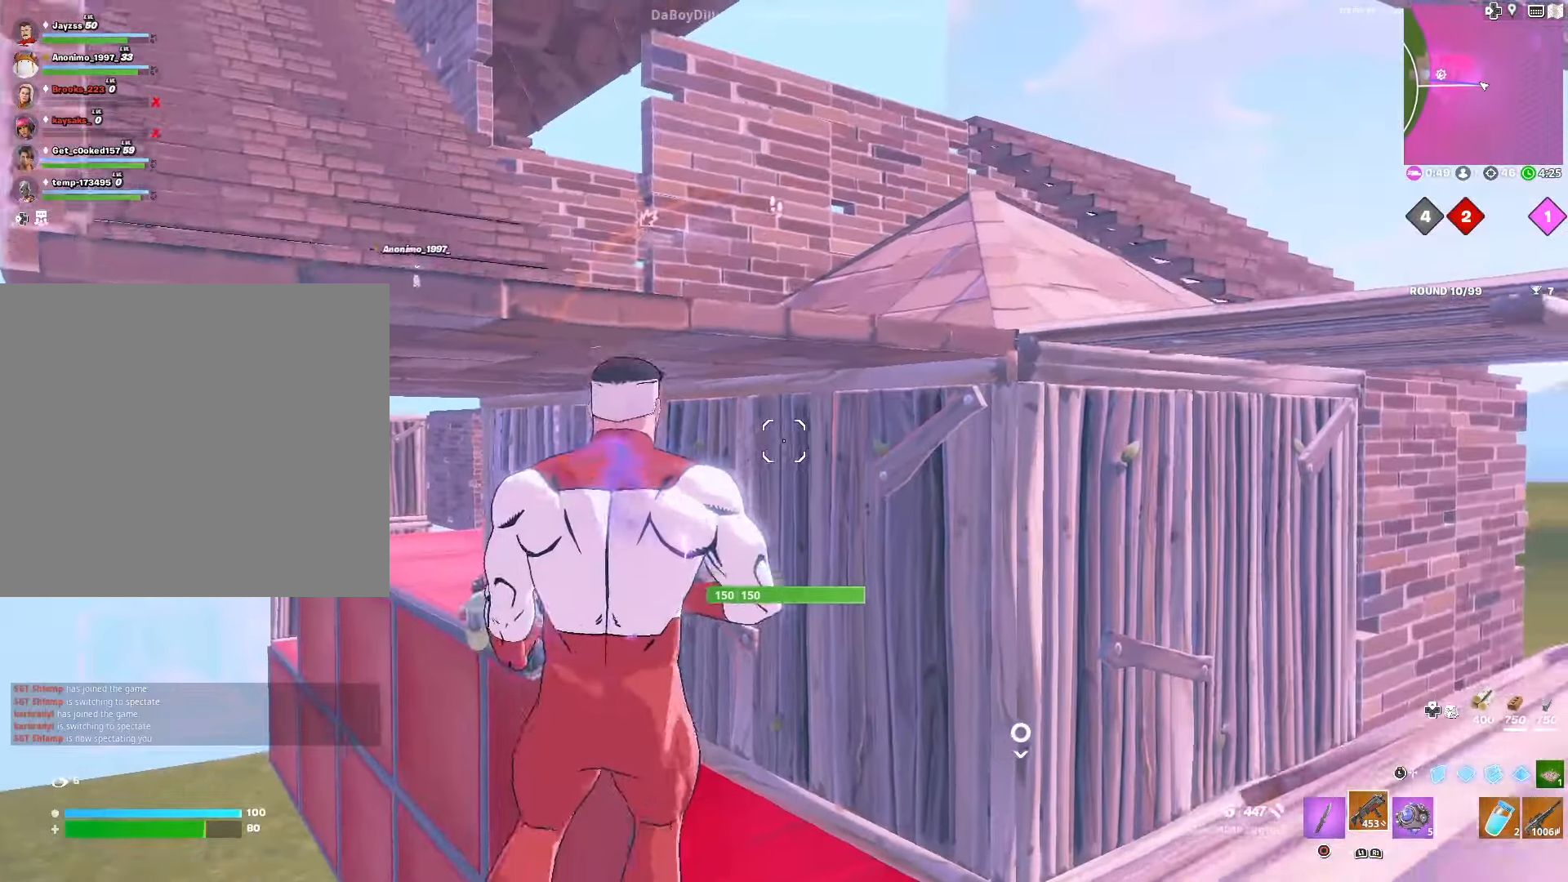
{"buttons": [], "left_stick": "right", "right_stick": "center", "events": [[200, "R3", "down"], [234, "L3", "down"], [300, "R3", "up"], [367, "L3", "up"], [367, "left_stick", "right"]]}
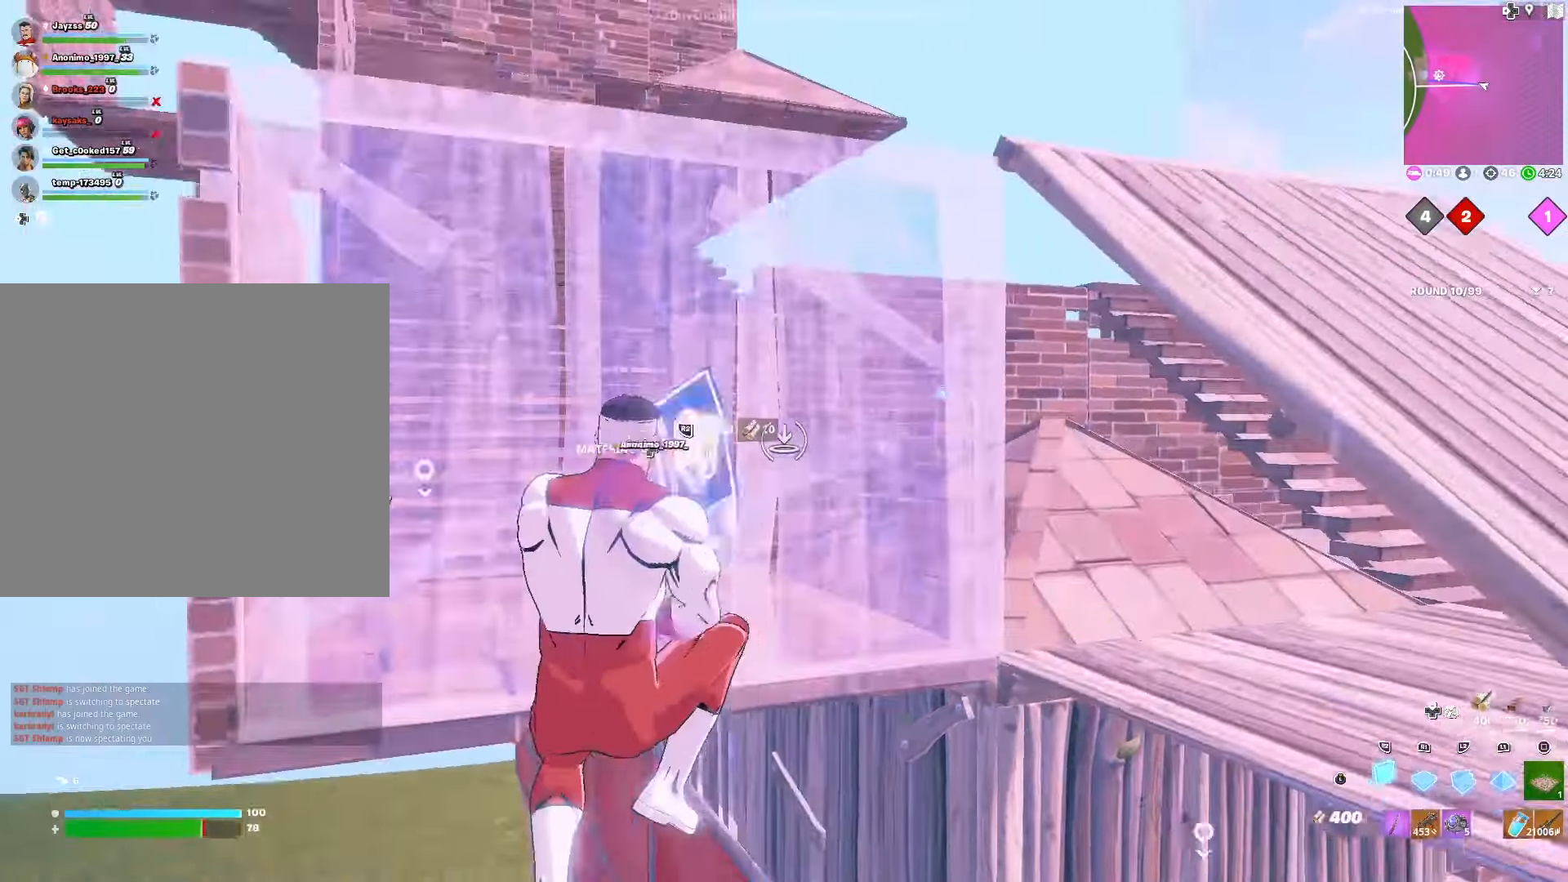
{"buttons": [], "left_stick": "right", "right_stick": "center", "events": [[50, "R2", "down"], [134, "L2", "down"], [217, "R2", "up"], [234, "L3", "down"], [317, "L2", "up"], [367, "L3", "up"], [367, "R1", "down"], [484, "R1", "up"]]}
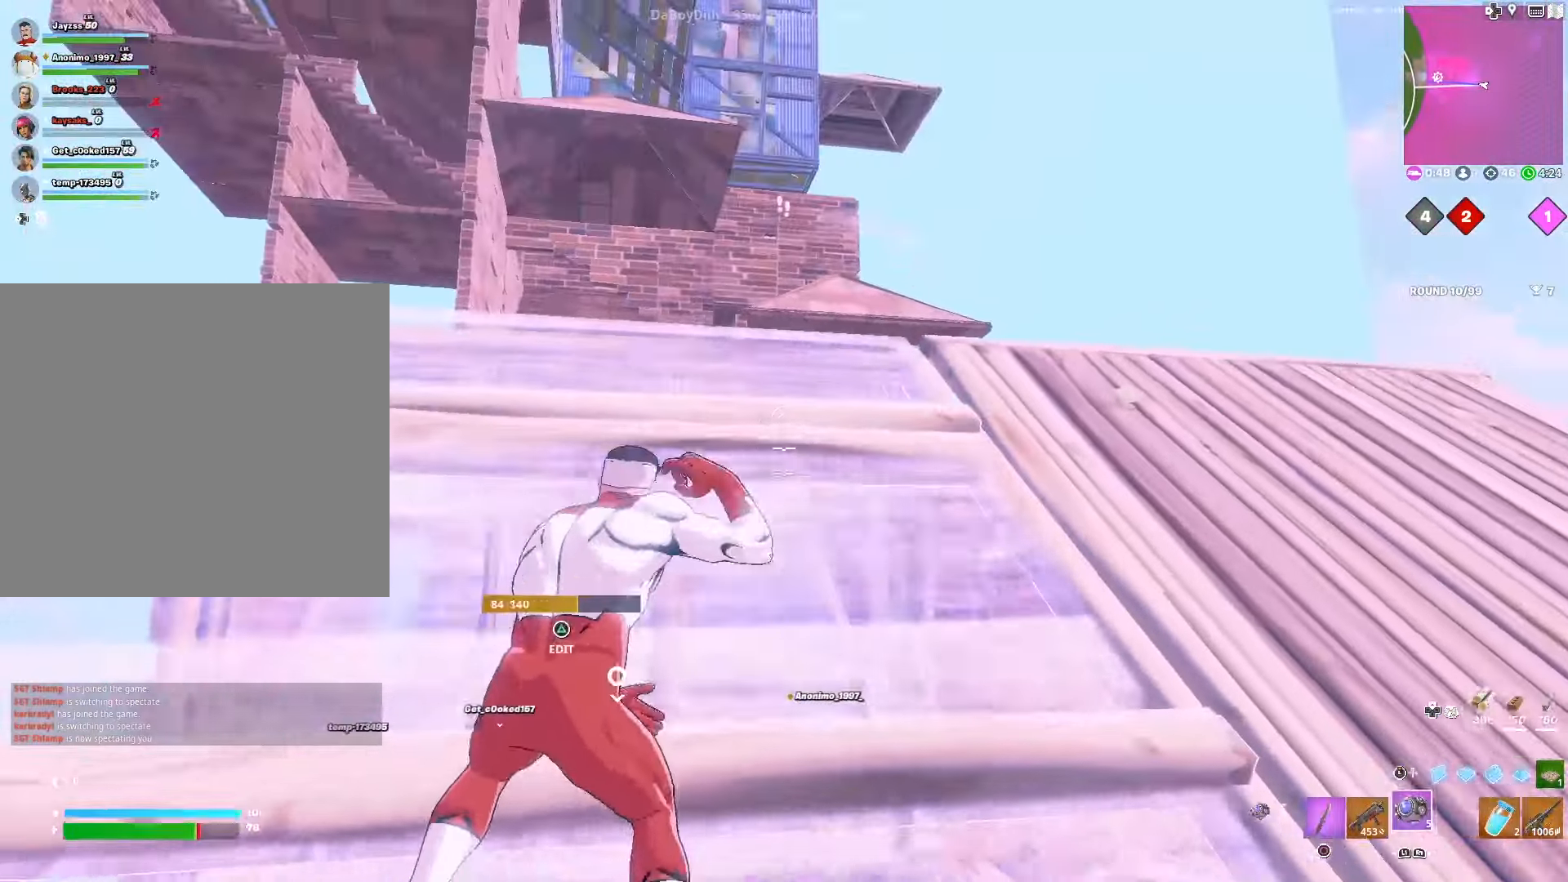
{"buttons": ["DPAD_RIGHT"], "left_stick": "up", "right_stick": "center", "events": [[100, "left_stick", "up"], [117, "right_stick", "down"], [267, "R2", "down"], [400, "R2", "up"], [467, "right_stick", "center"], [500, "DPAD_RIGHT", "down"]]}
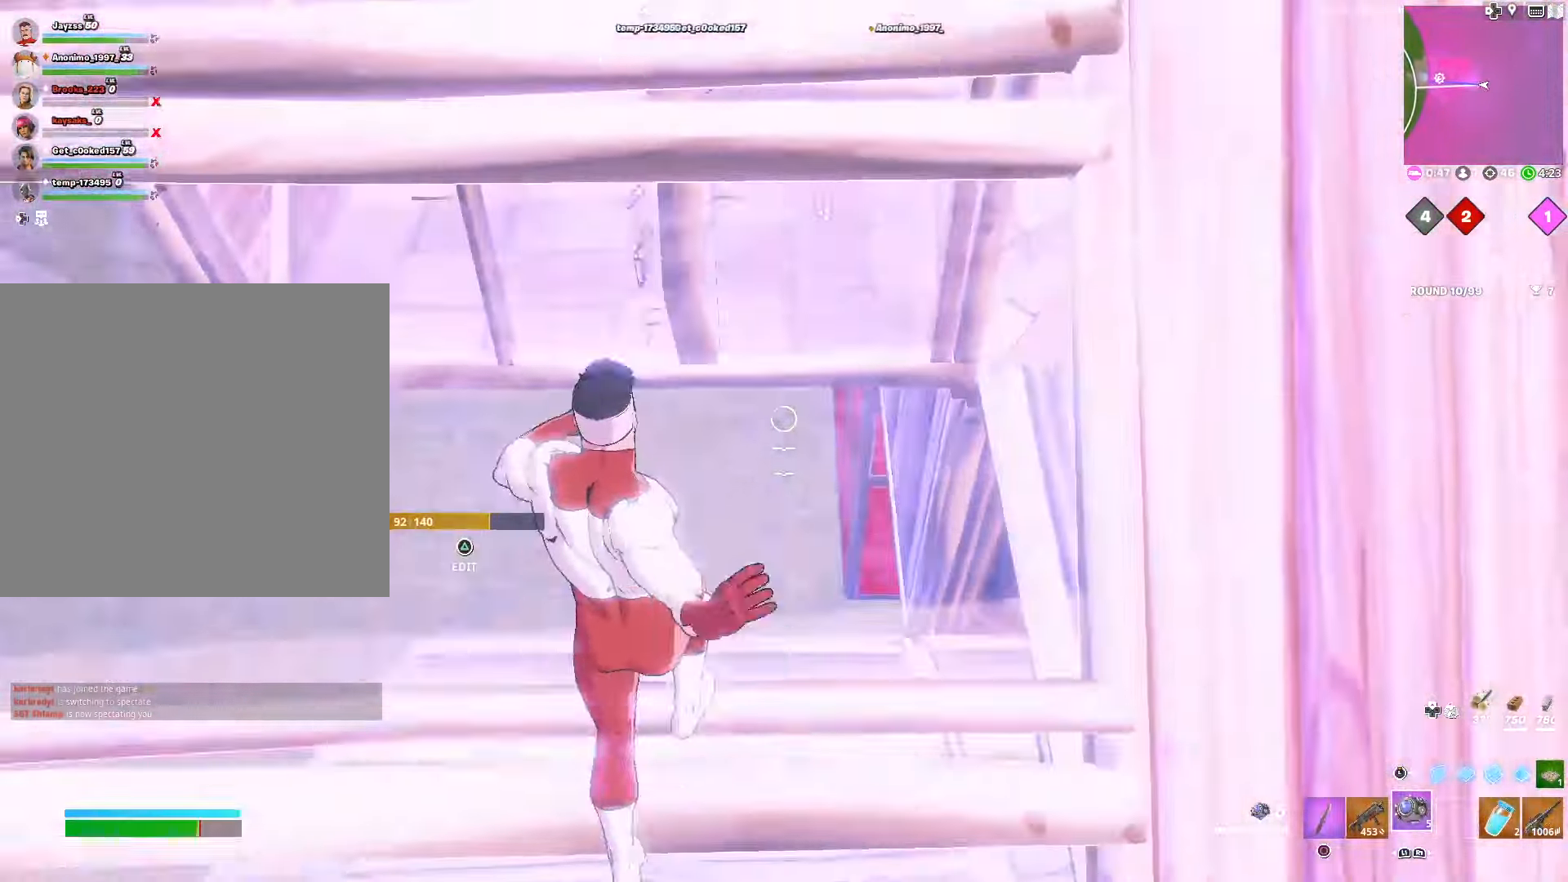
{"buttons": [], "left_stick": "up", "right_stick": "center", "events": [[17, "right_stick", "up-right"], [150, "DPAD_RIGHT", "up"], [350, "R3", "down"], [367, "right_stick", "center"], [467, "R3", "up"]]}
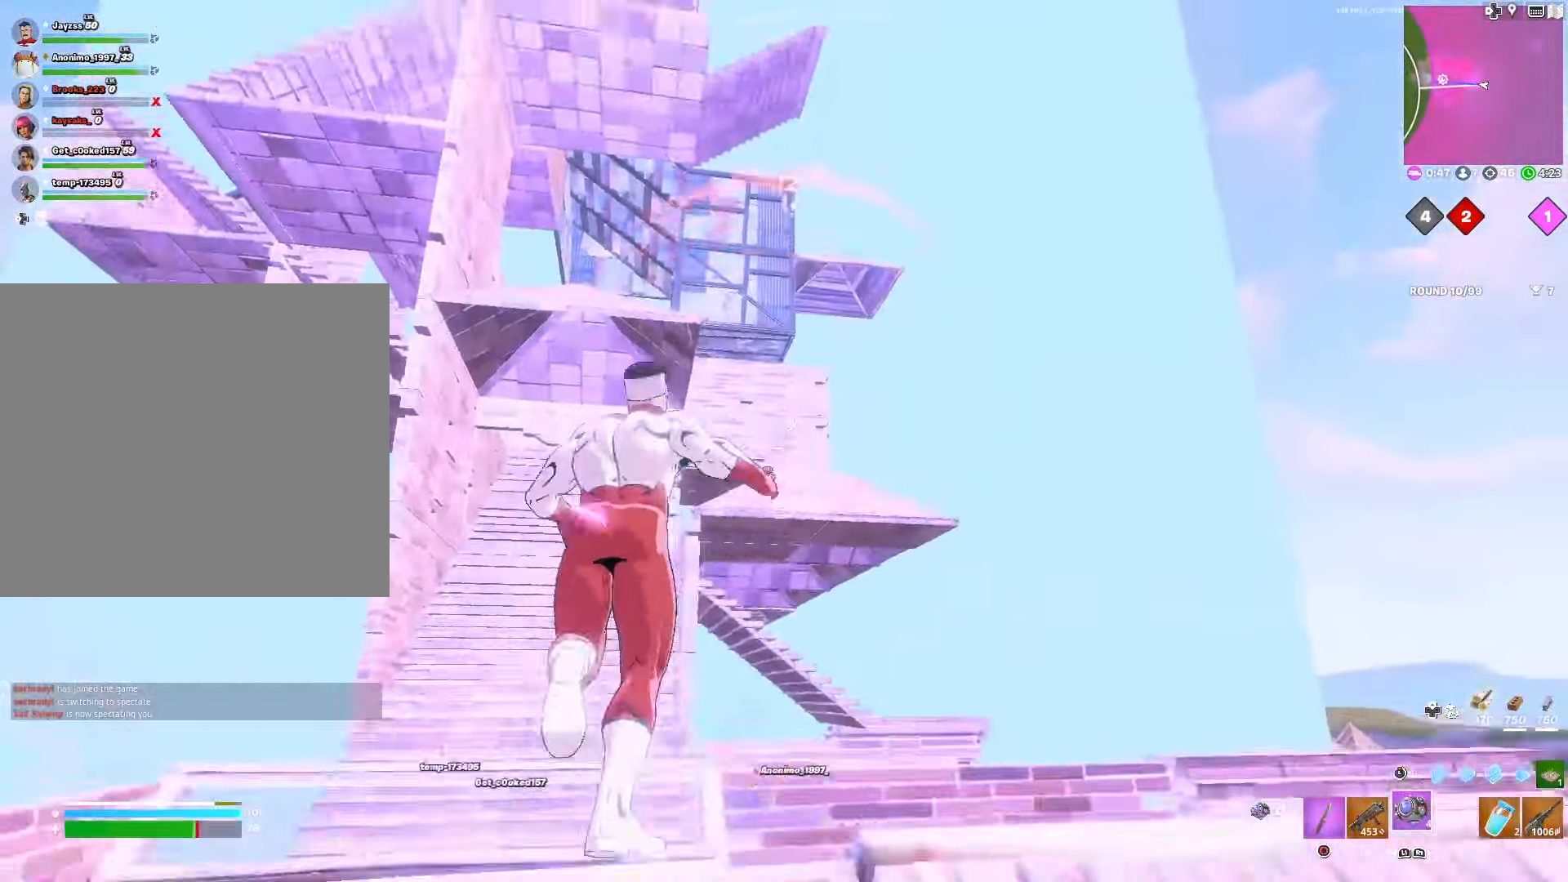
{"buttons": [], "left_stick": "center", "right_stick": "center", "events": [[300, "left_stick", "up-right"], [317, "L1", "down"], [400, "left_stick", "center"], [450, "L1", "up"]]}
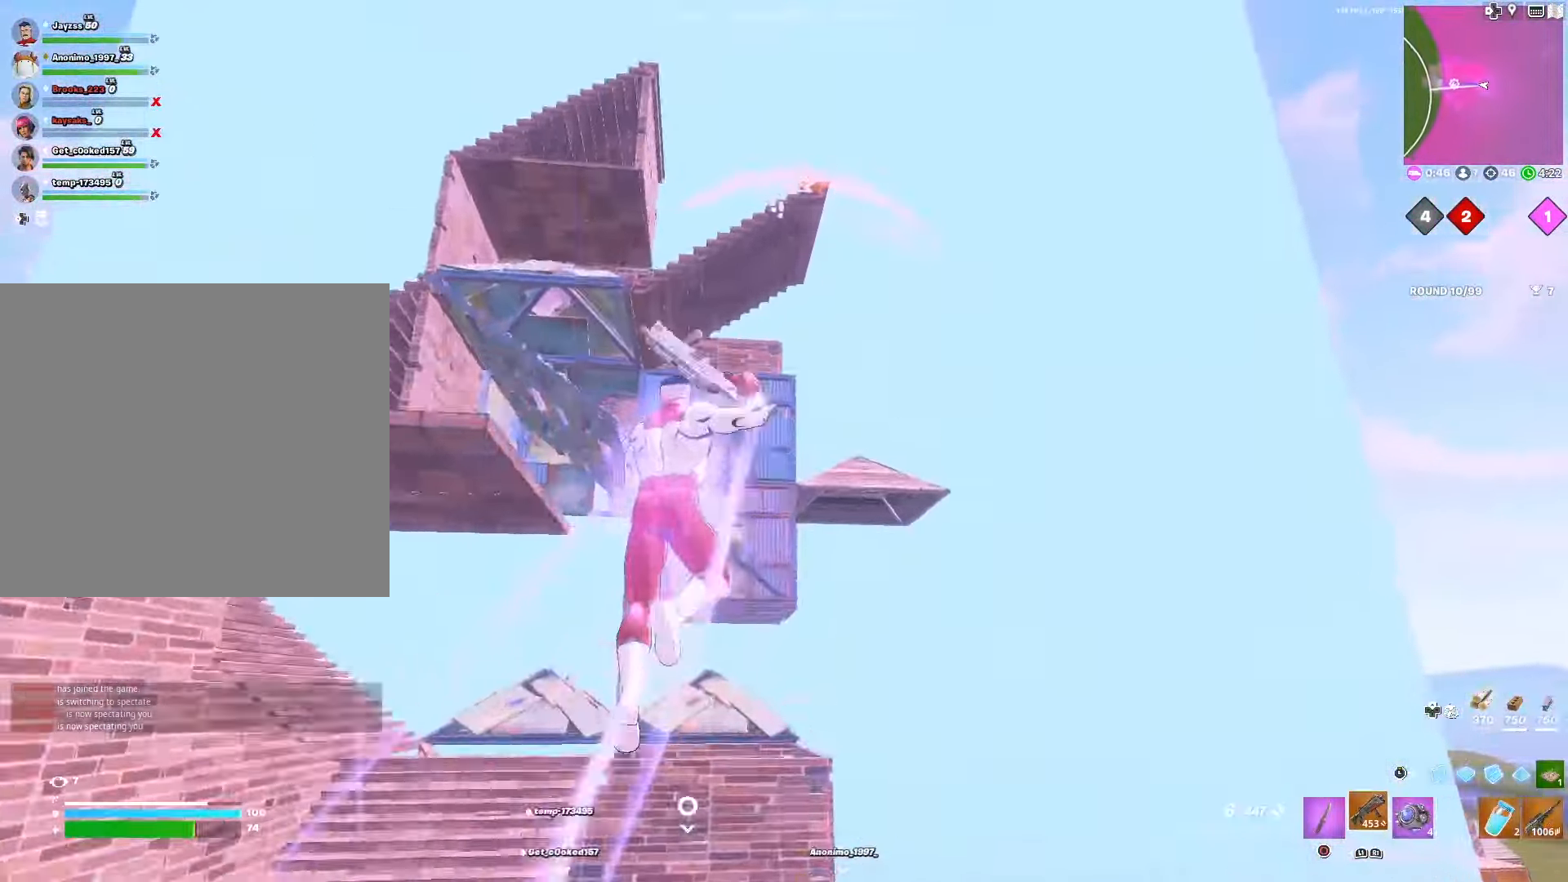
{"buttons": [], "left_stick": "center", "right_stick": "down", "events": [[334, "SQUARE", "down"], [484, "SQUARE", "up"], [484, "right_stick", "down"]]}
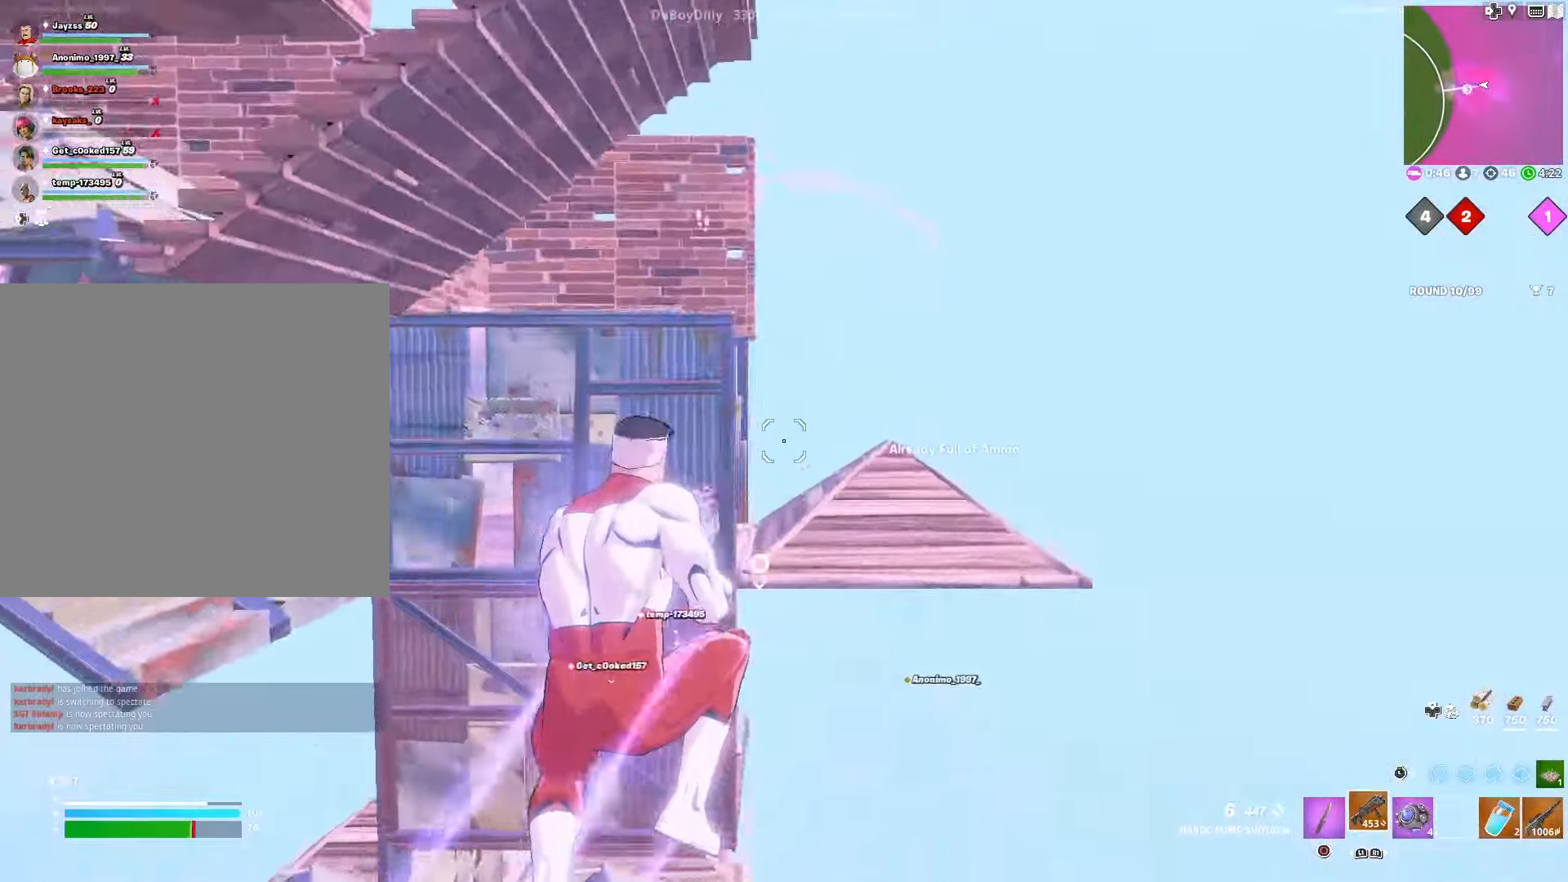
{"buttons": [], "left_stick": "up-left", "right_stick": "down", "events": [[67, "left_stick", "up-right"], [117, "left_stick", "right"], [350, "right_stick", "center"], [434, "right_stick", "down"], [500, "left_stick", "up-left"]]}
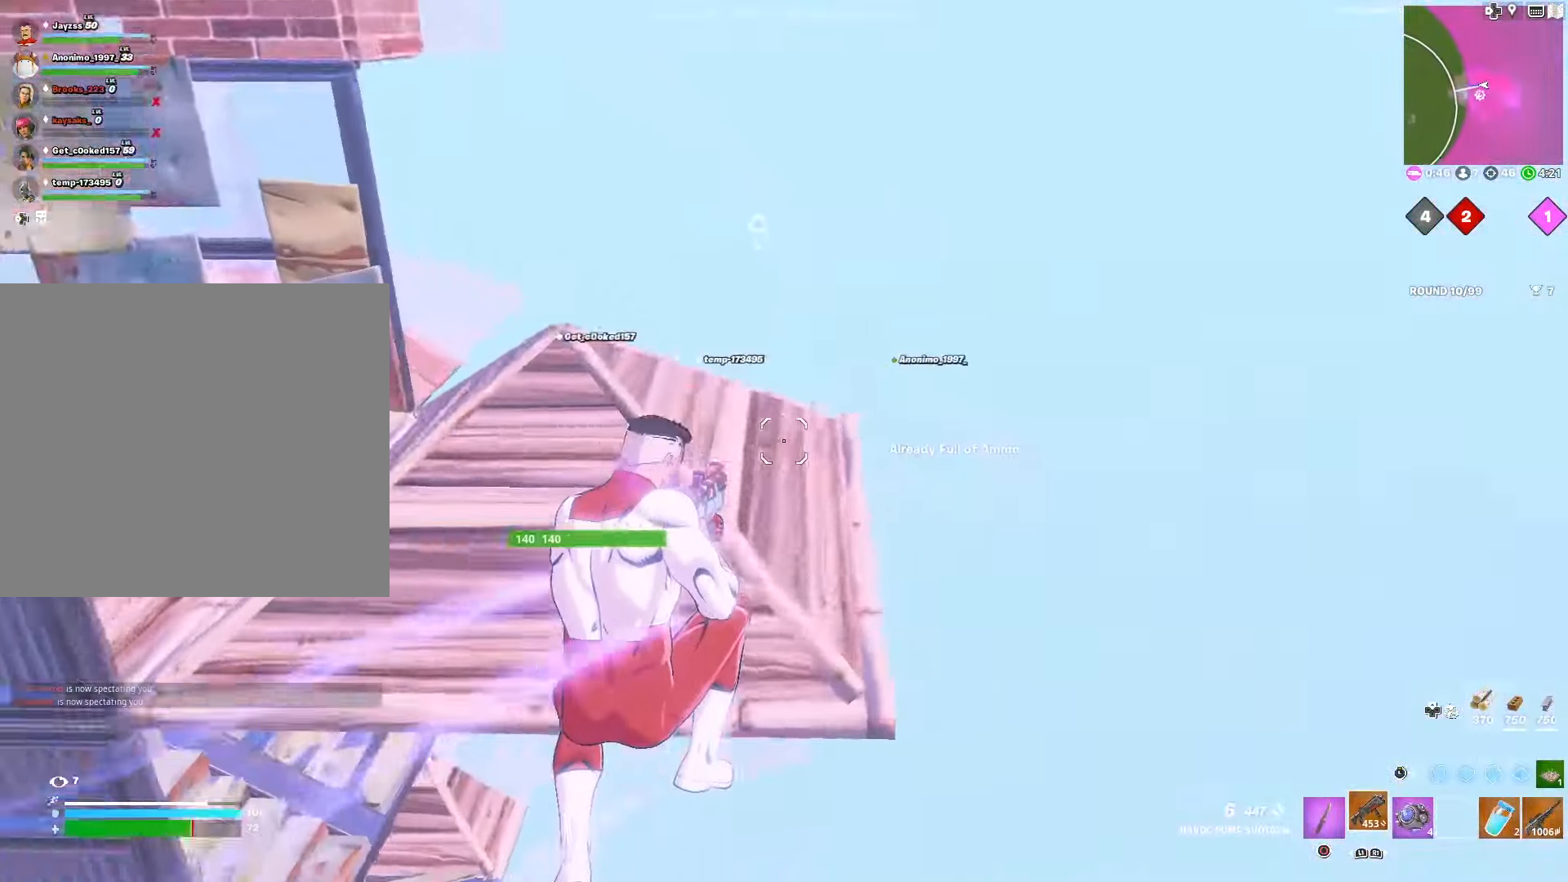
{"buttons": ["R1"], "left_stick": "up-left", "right_stick": "center", "events": [[184, "L3", "down"], [250, "R1", "down"], [317, "L3", "up"], [400, "right_stick", "center"]]}
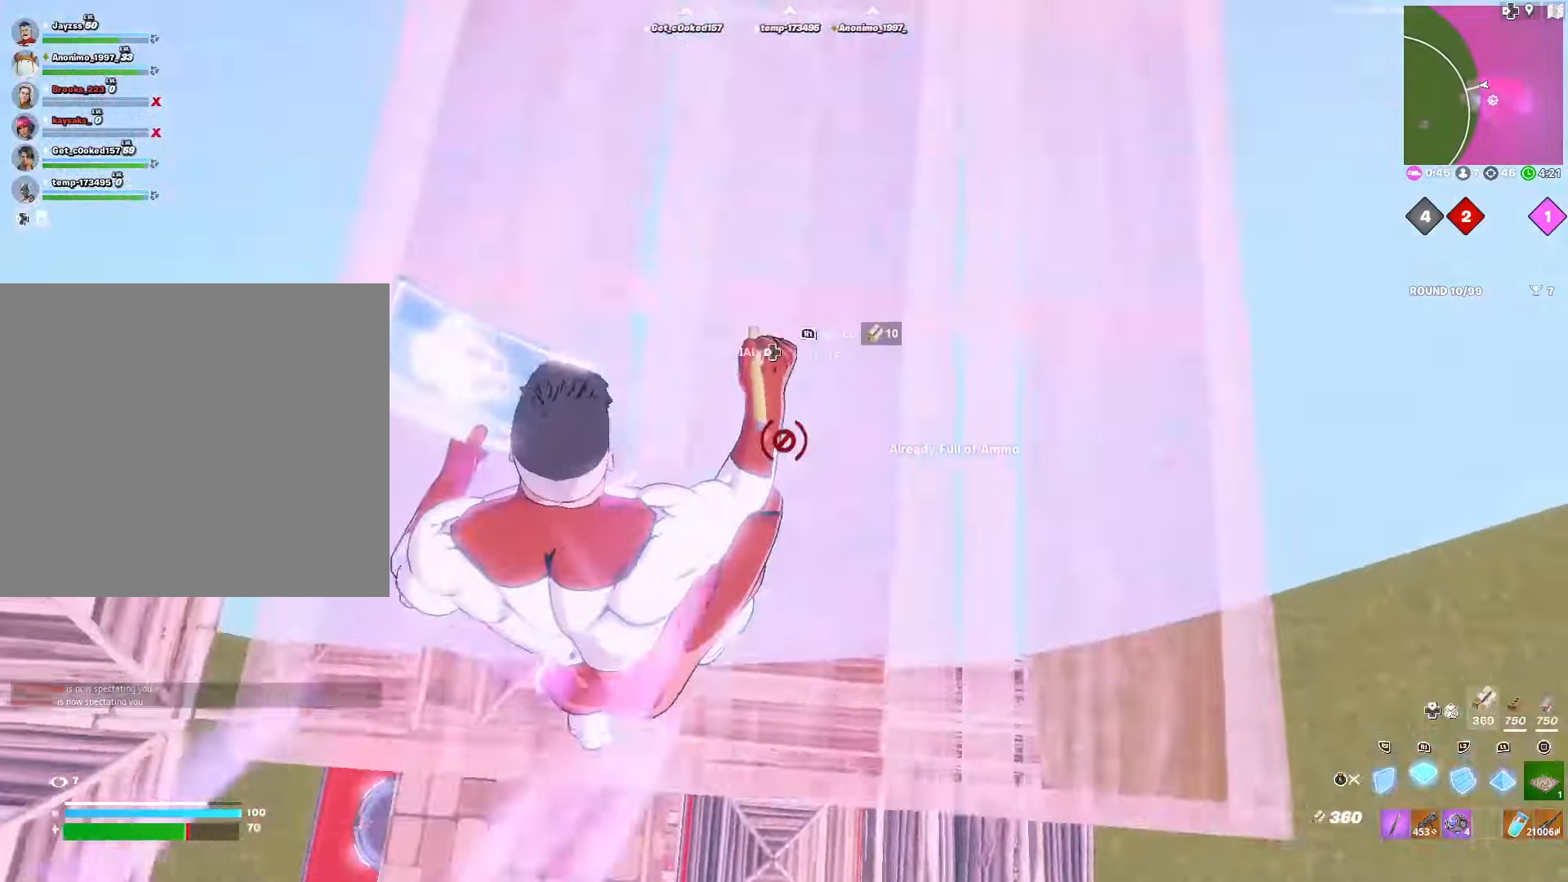
{"buttons": ["R1"], "left_stick": "up-left", "right_stick": "center", "events": [[167, "left_stick", "up"], [267, "left_stick", "up-left"]]}
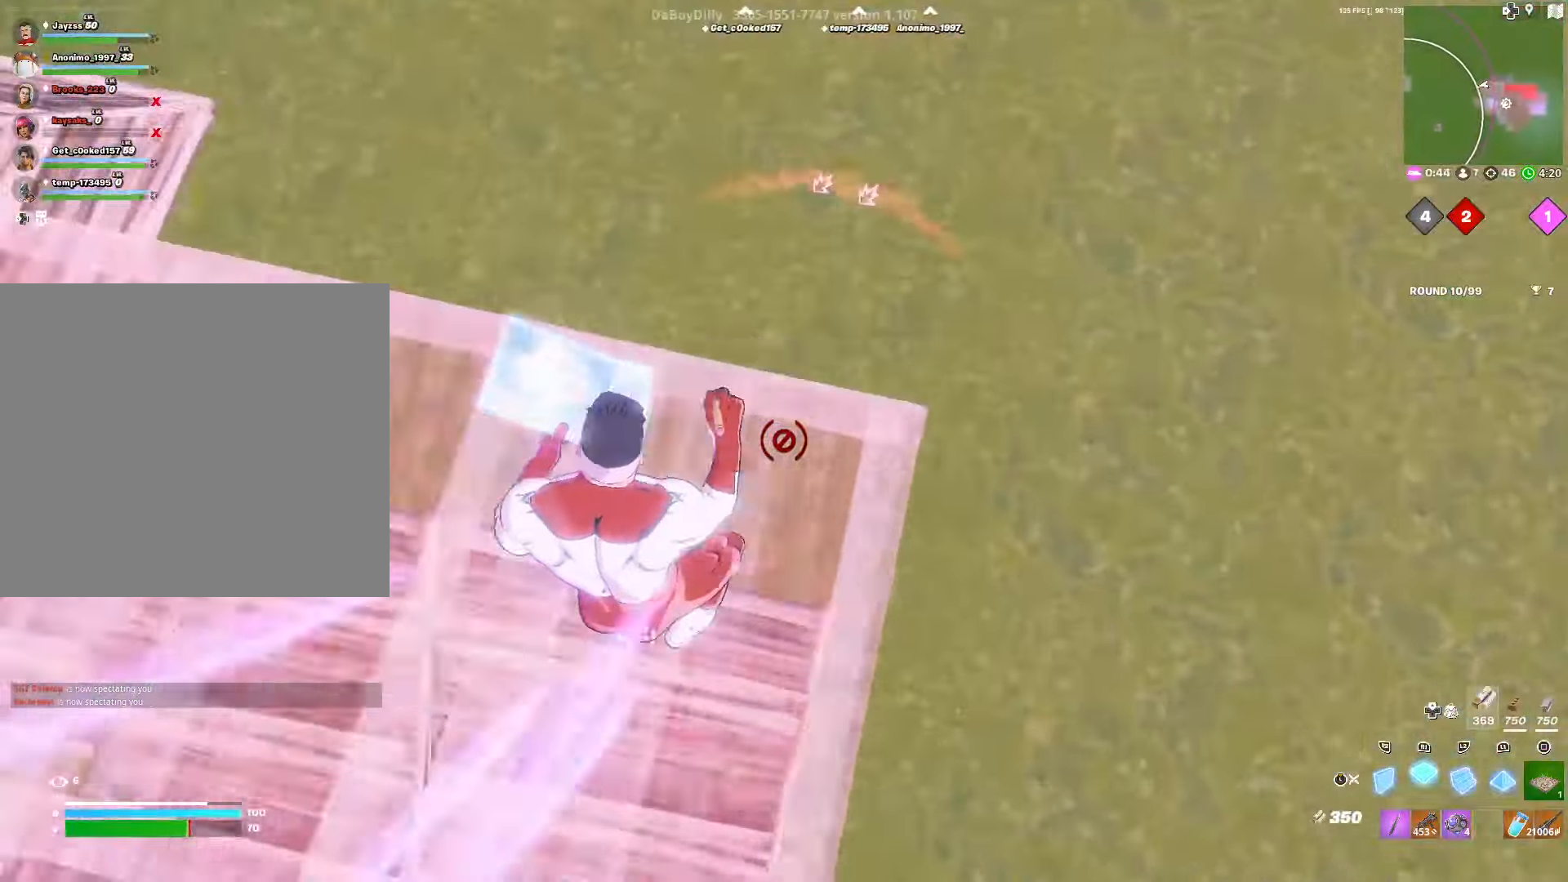
{"buttons": ["DPAD_RIGHT"], "left_stick": "up-right", "right_stick": "left", "events": [[217, "right_stick", "up"], [284, "L3", "down"], [284, "R1", "up"], [367, "L3", "up"], [384, "left_stick", "up"], [484, "DPAD_RIGHT", "down"], [484, "left_stick", "up-right"], [484, "right_stick", "left"]]}
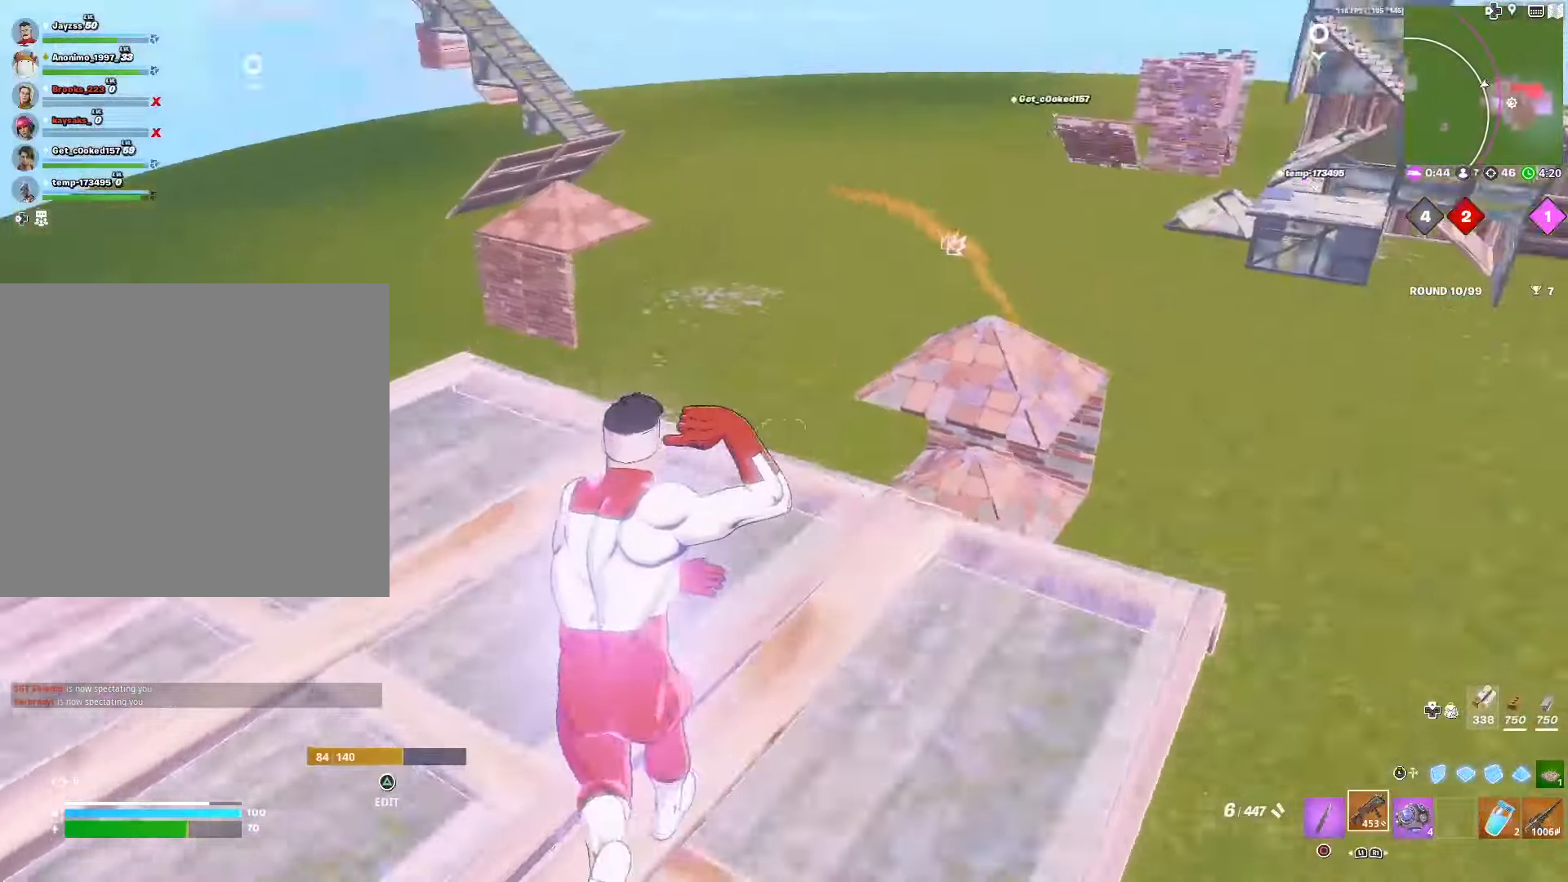
{"buttons": [], "left_stick": "up-right", "right_stick": "left", "events": [[117, "DPAD_RIGHT", "up"]]}
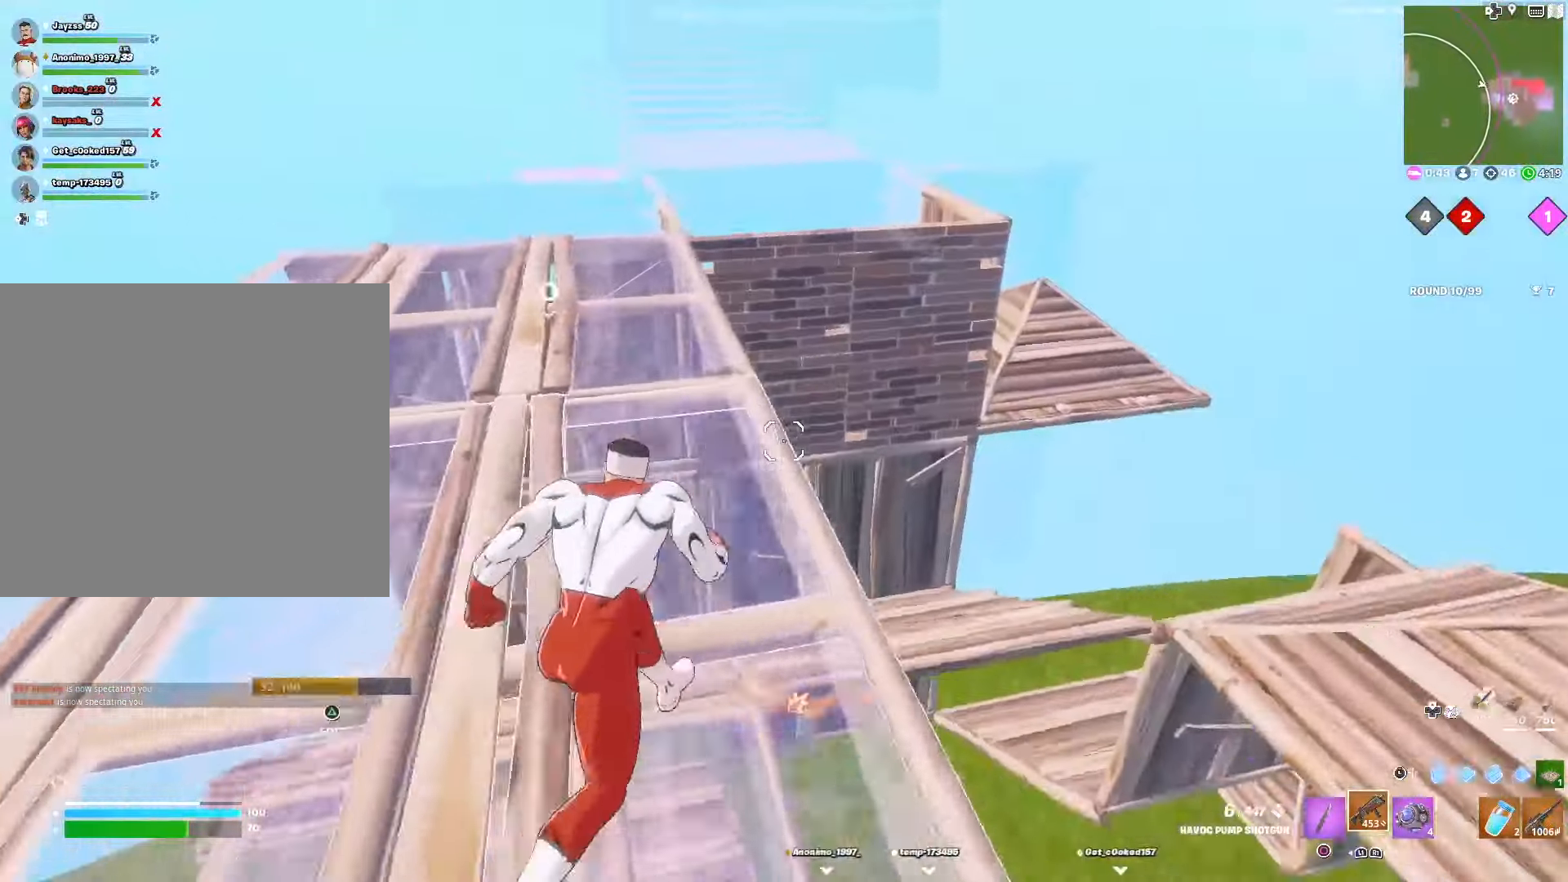
{"buttons": [], "left_stick": "center", "right_stick": "center", "events": [[84, "right_stick", "center"], [134, "R3", "down"], [167, "R2", "down"], [250, "R3", "up"], [284, "R2", "up"], [367, "left_stick", "center"]]}
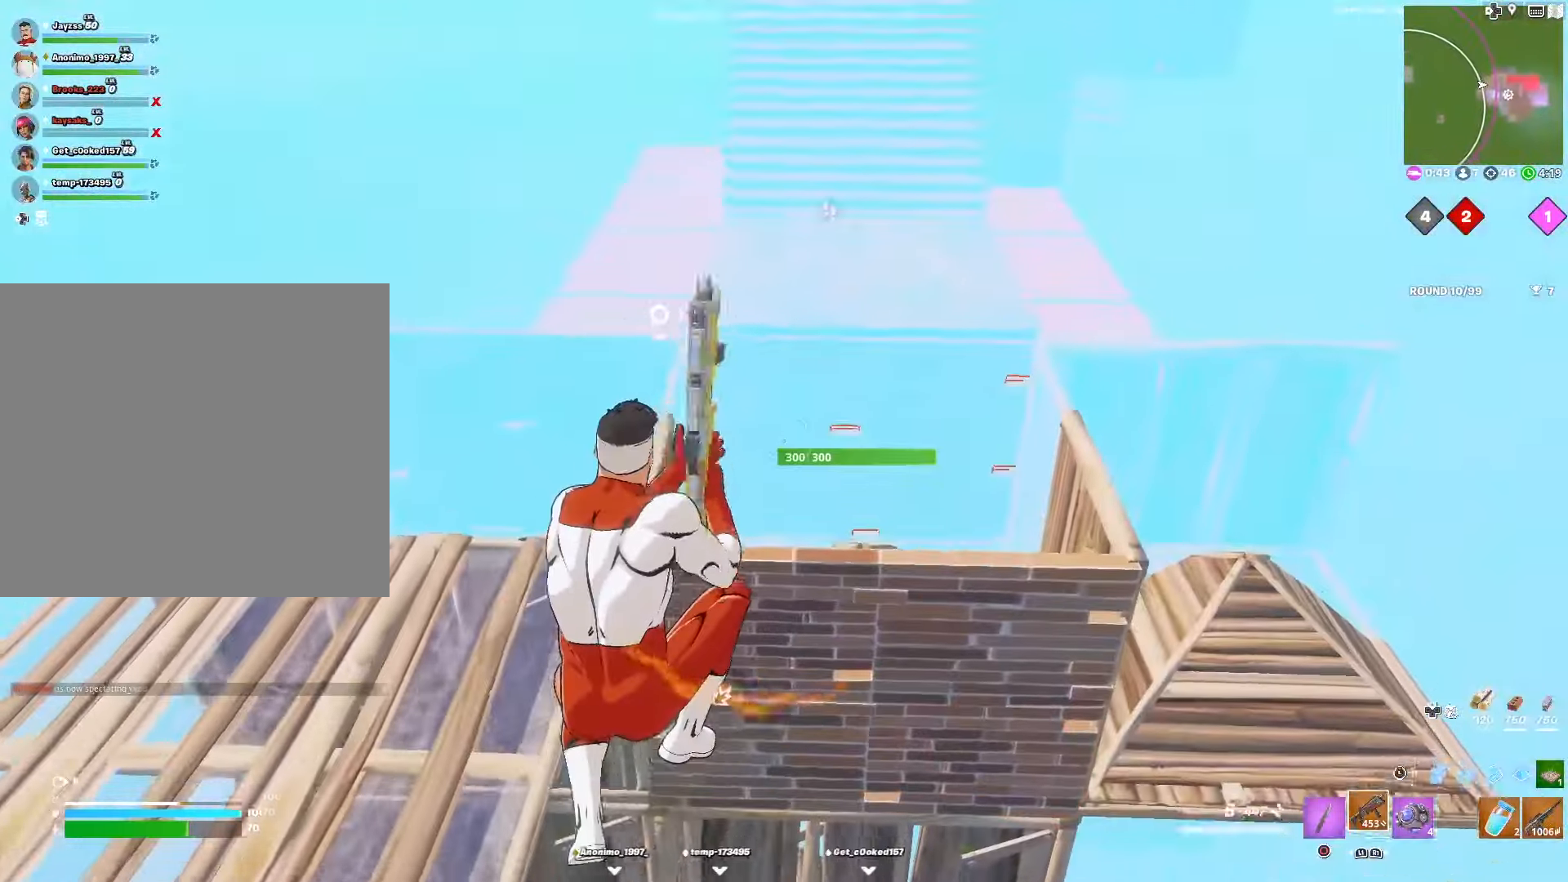
{"buttons": [], "left_stick": "up-right", "right_stick": "center", "events": [[67, "L3", "down"], [217, "L1", "down"], [217, "L3", "up"], [300, "left_stick", "up-right"], [350, "L3", "down"], [350, "left_stick", "up"], [450, "L1", "up"], [484, "L3", "up"], [484, "left_stick", "up-right"]]}
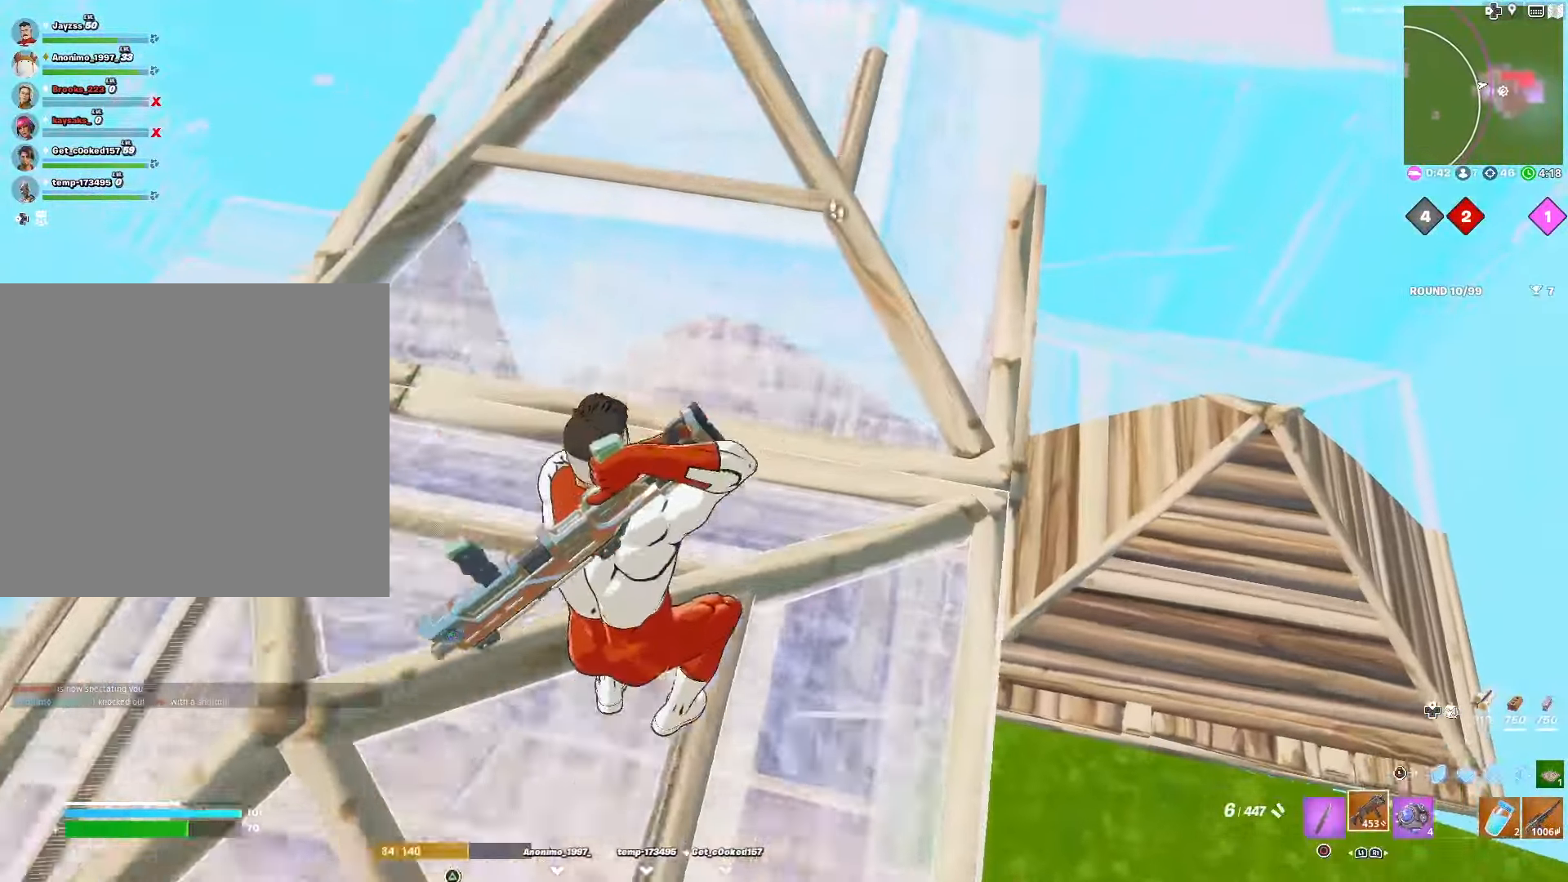
{"buttons": [], "left_stick": "right", "right_stick": "center", "events": [[84, "left_stick", "right"]]}
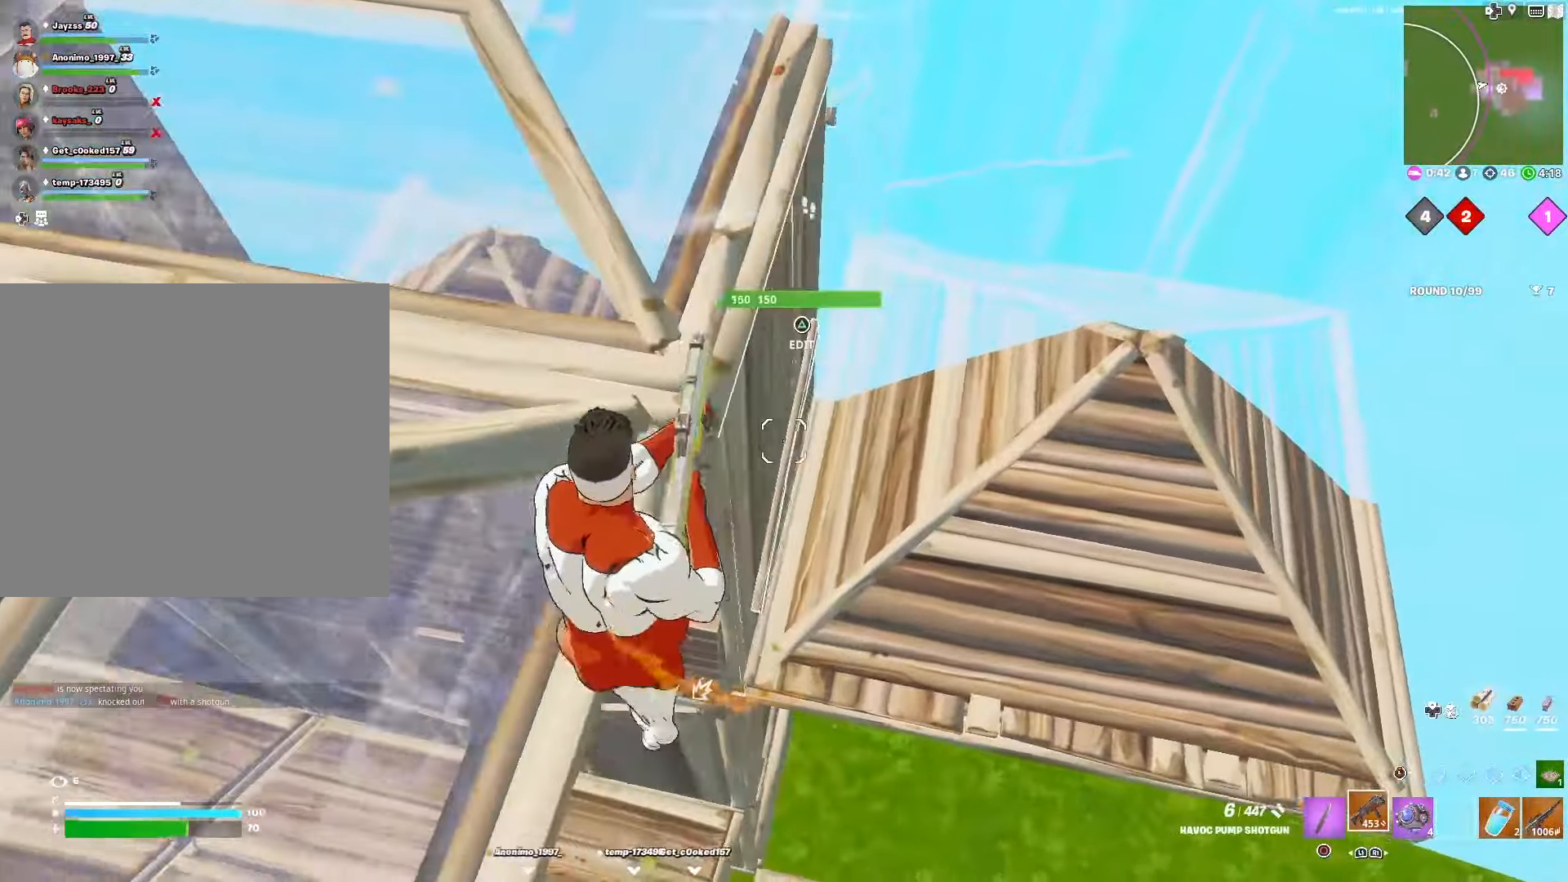
{"buttons": [], "left_stick": "right", "right_stick": "up", "events": [[467, "right_stick", "up"]]}
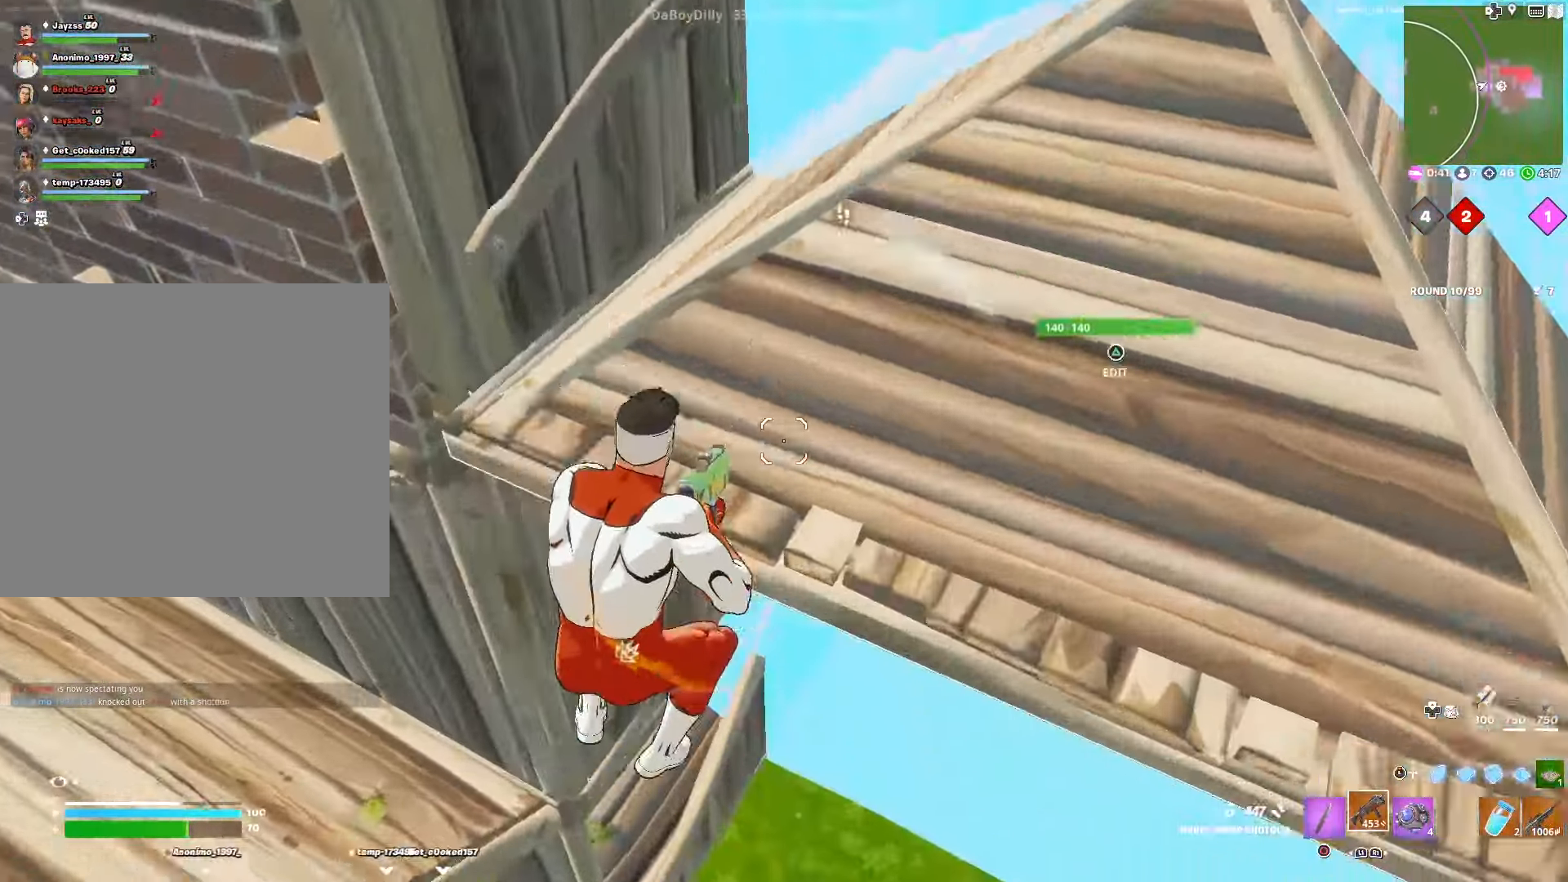
{"buttons": [], "left_stick": "down-right", "right_stick": "center", "events": [[334, "SQUARE", "down"], [334, "right_stick", "center"], [450, "SQUARE", "up"], [467, "left_stick", "down-right"]]}
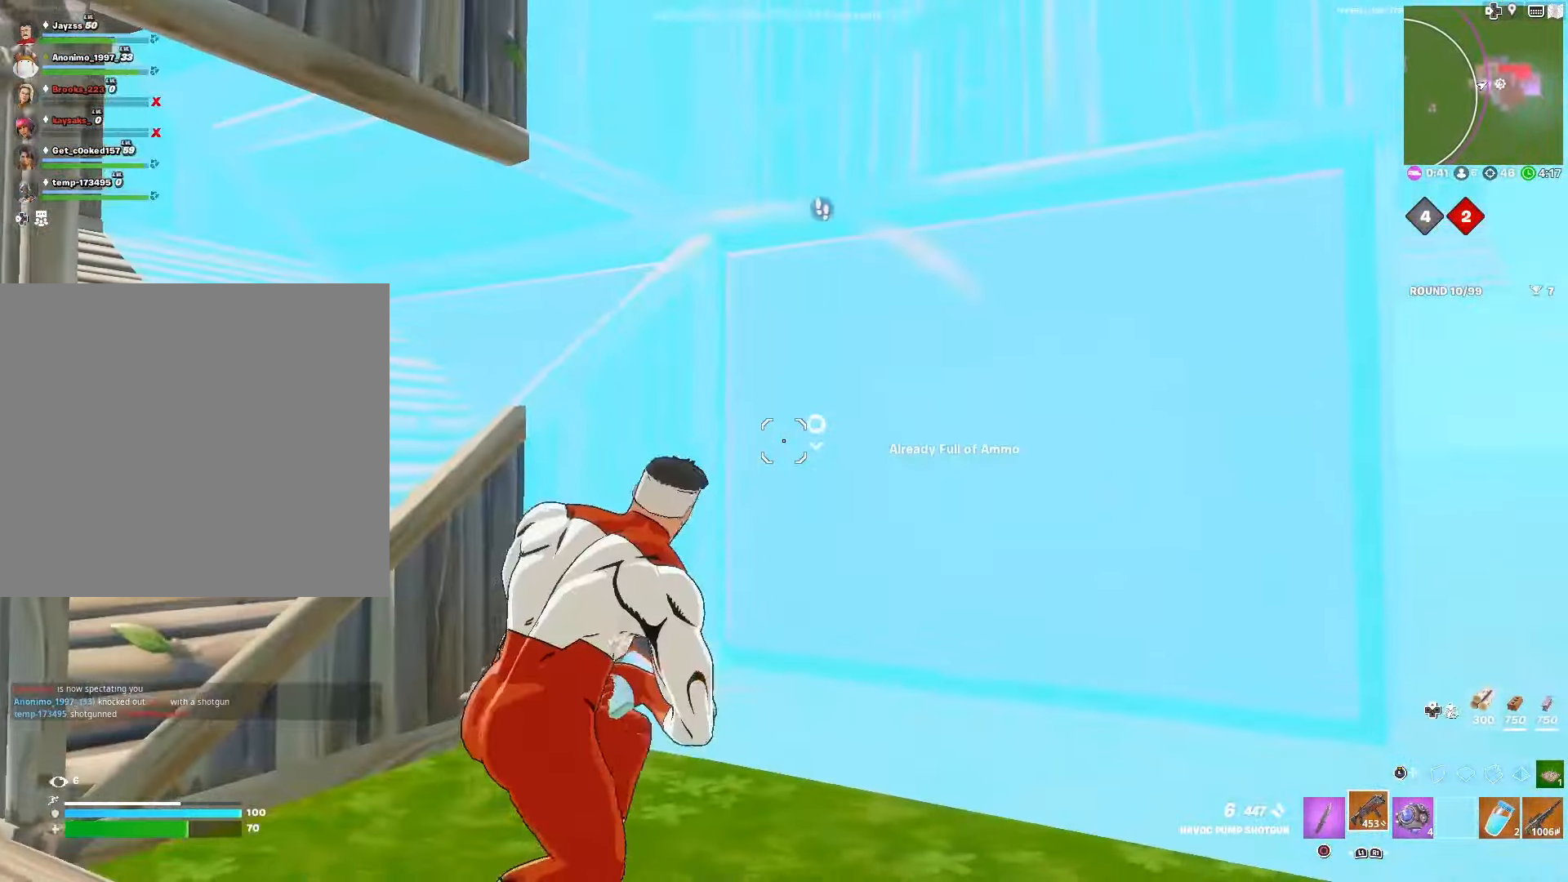
{"buttons": ["L1"], "left_stick": "down-left", "right_stick": "left", "events": [[100, "left_stick", "down-left"], [400, "L1", "down"], [400, "right_stick", "left"]]}
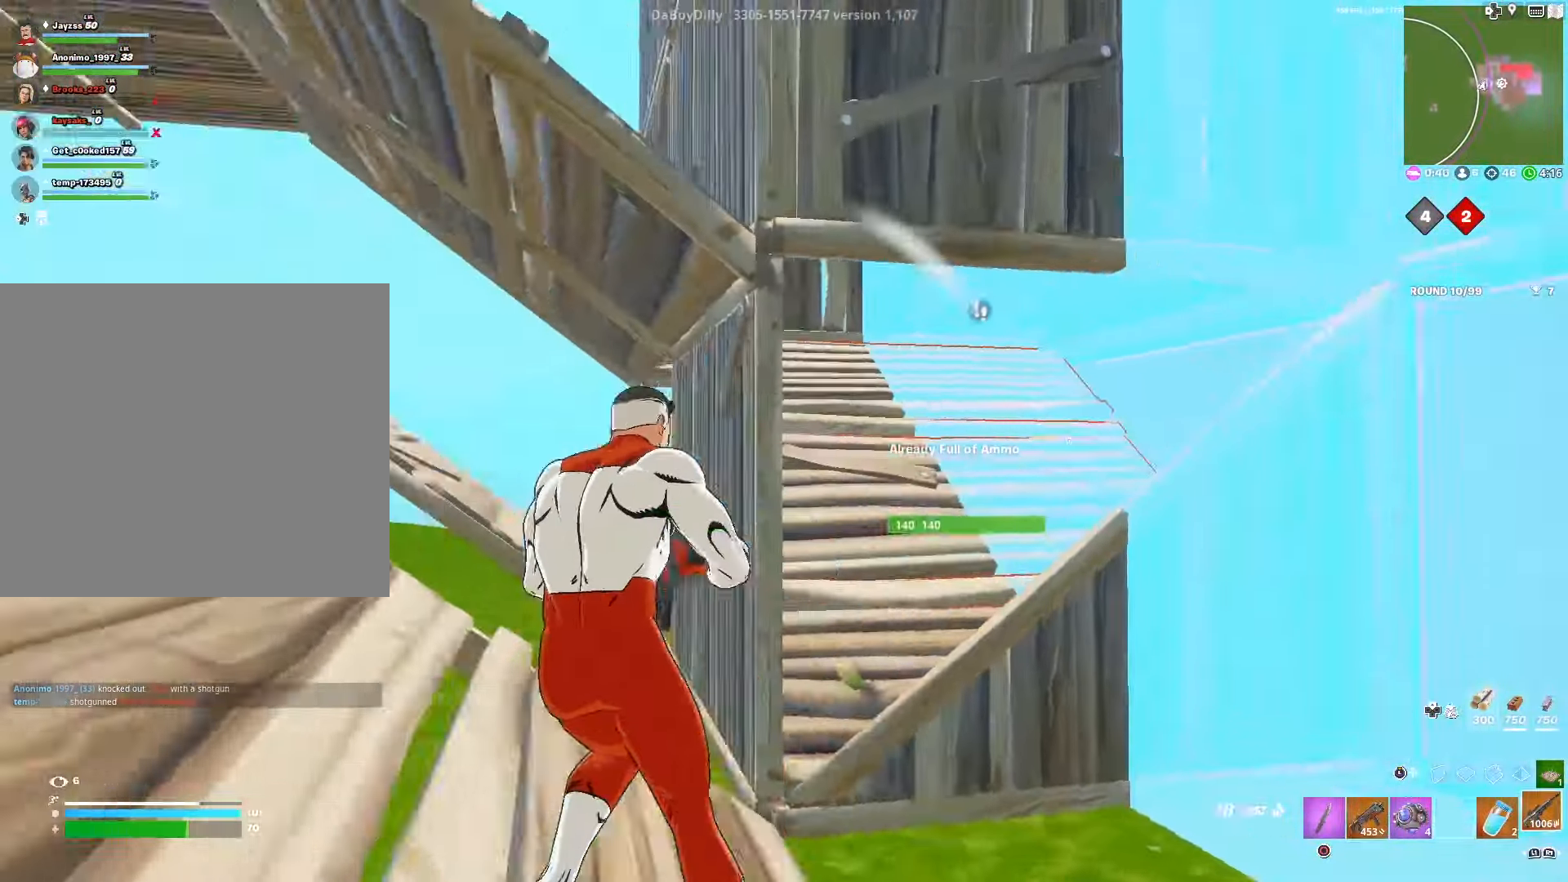
{"buttons": [], "left_stick": "up-right", "right_stick": "center", "events": [[17, "left_stick", "left"], [67, "L1", "up"], [167, "SQUARE", "down"], [234, "left_stick", "up-left"], [267, "SQUARE", "up"], [367, "SQUARE", "down"], [417, "right_stick", "center"], [467, "SQUARE", "up"], [467, "left_stick", "up-right"]]}
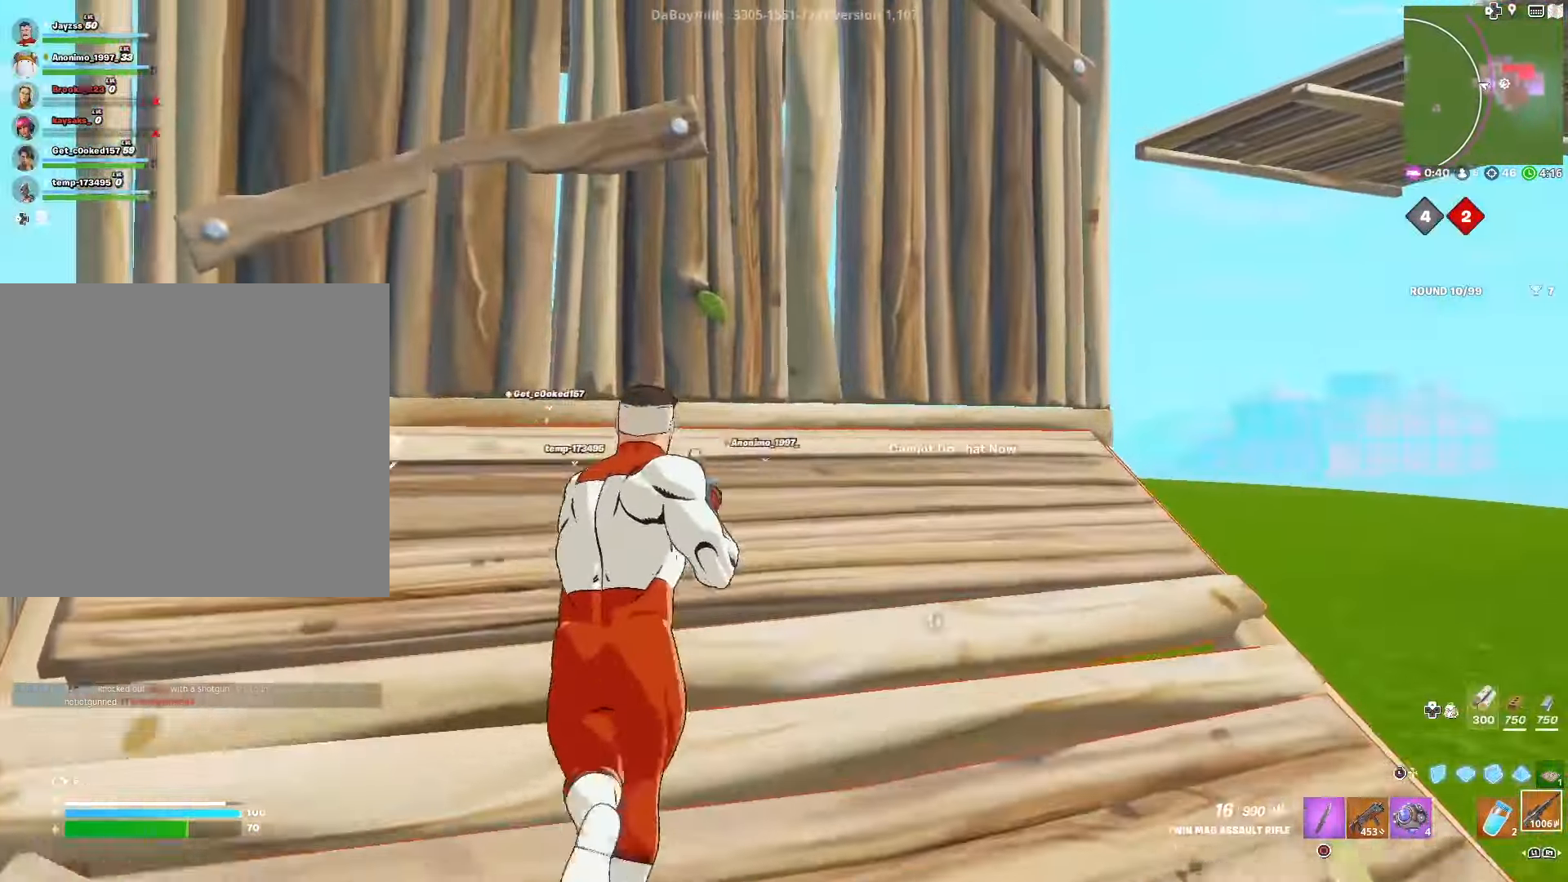
{"buttons": [], "left_stick": "right", "right_stick": "center", "events": [[100, "SQUARE", "down"], [100, "right_stick", "right"], [183, "SQUARE", "up"], [400, "left_stick", "right"], [483, "right_stick", "center"]]}
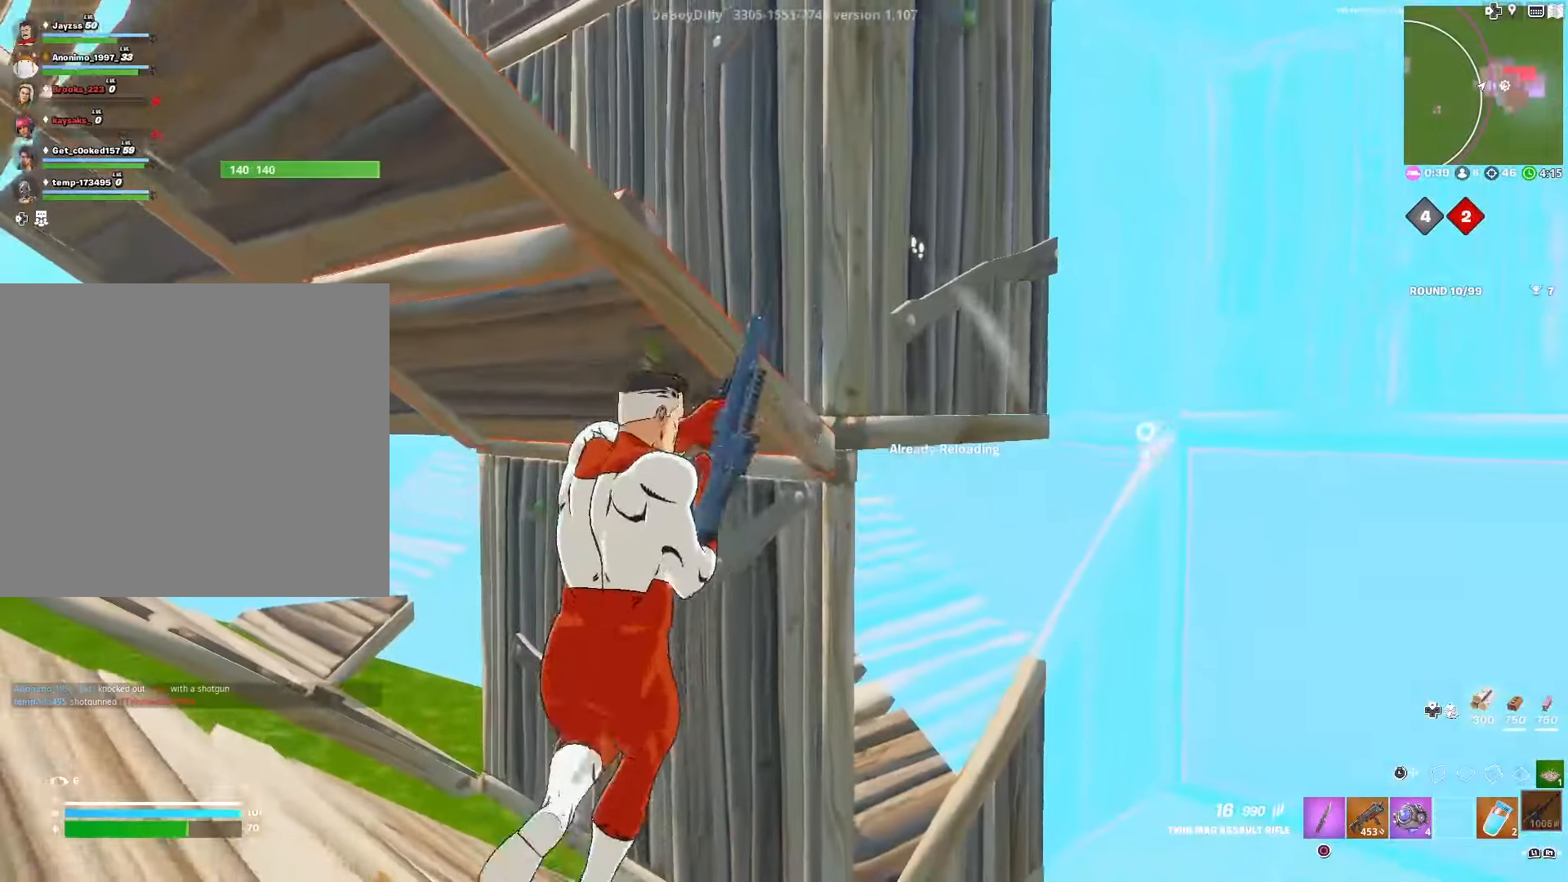
{"buttons": [], "left_stick": "down-right", "right_stick": "center", "events": [[400, "CROSS", "down"], [417, "left_stick", "down-right"], [467, "CROSS", "up"]]}
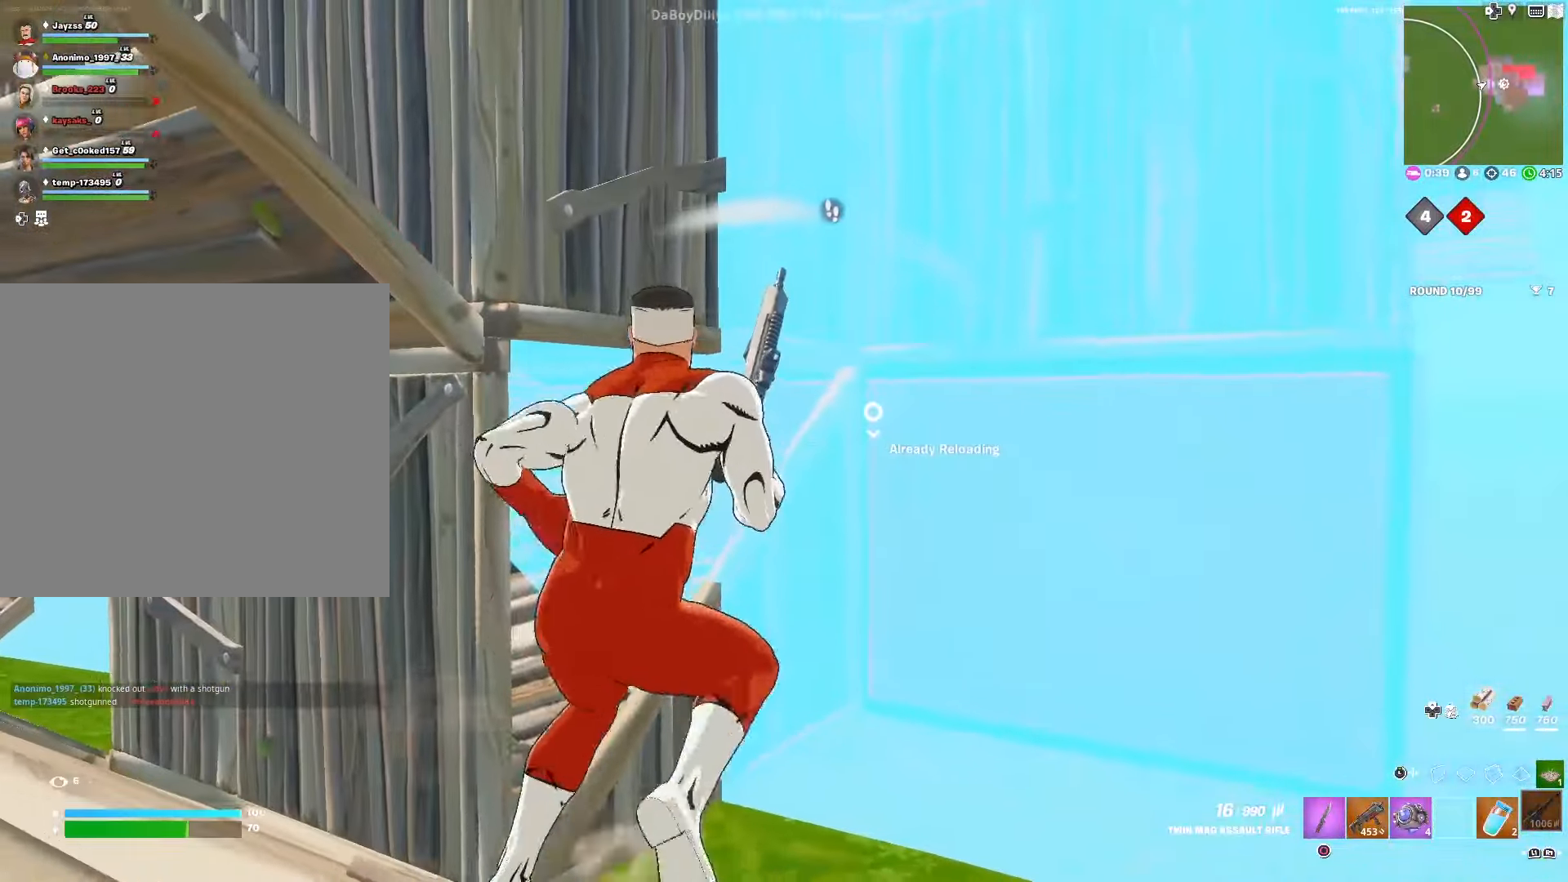
{"buttons": [], "left_stick": "left", "right_stick": "center", "events": [[100, "CROSS", "down"], [100, "left_stick", "down-left"], [200, "CROSS", "up"], [233, "left_stick", "left"]]}
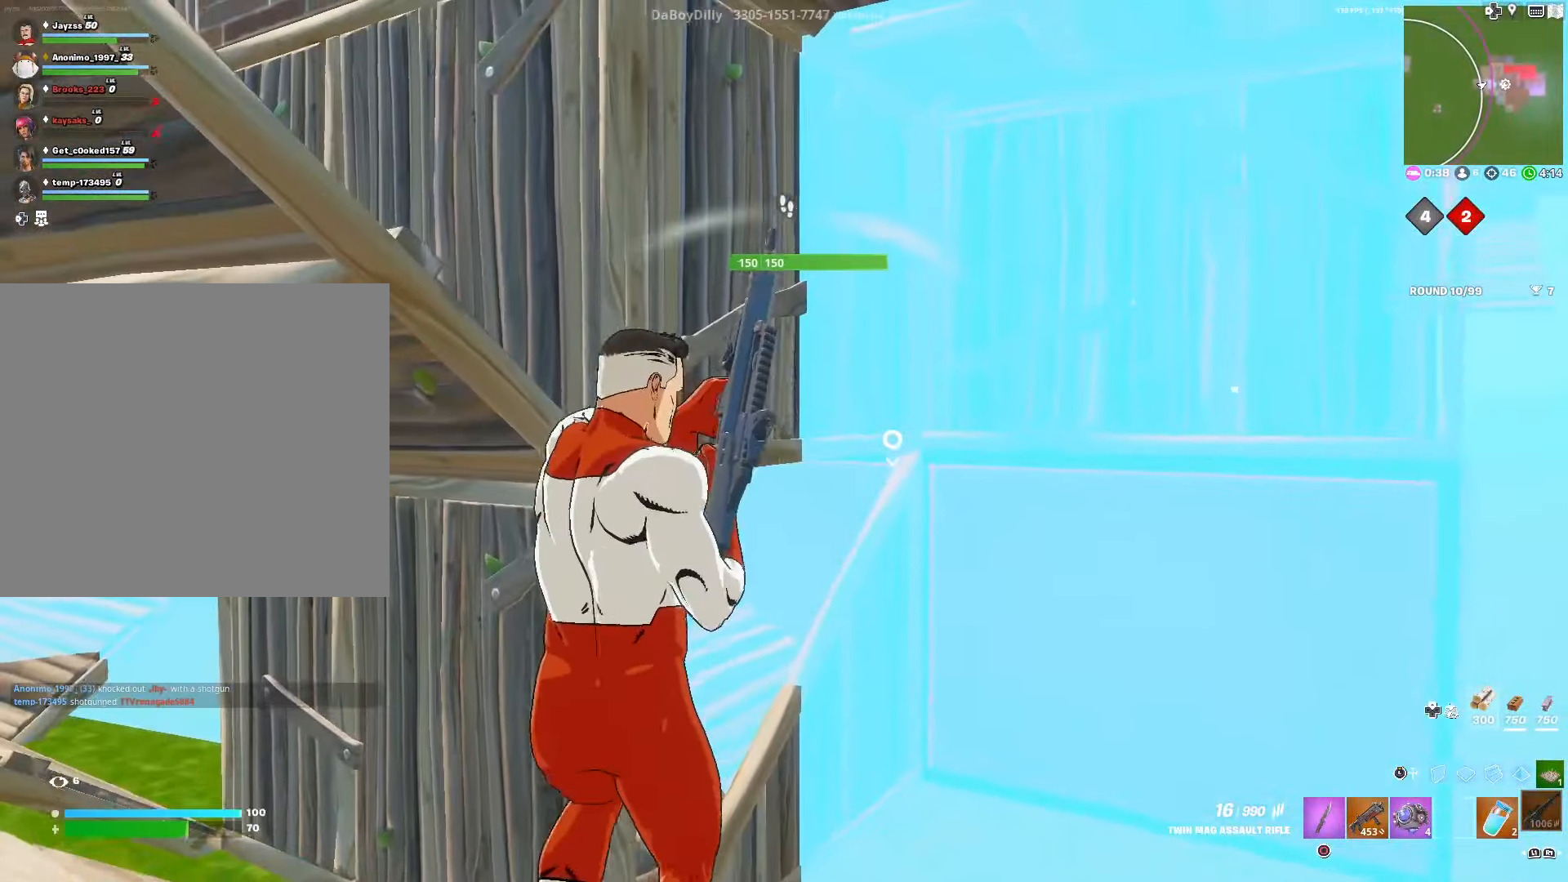
{"buttons": ["CROSS"], "left_stick": "right", "right_stick": "left", "events": [[67, "left_stick", "down"], [117, "left_stick", "down-right"], [133, "right_stick", "left"], [183, "right_stick", "center"], [233, "CROSS", "down"], [317, "CROSS", "up"], [367, "left_stick", "right"], [417, "right_stick", "left"], [433, "CROSS", "down"]]}
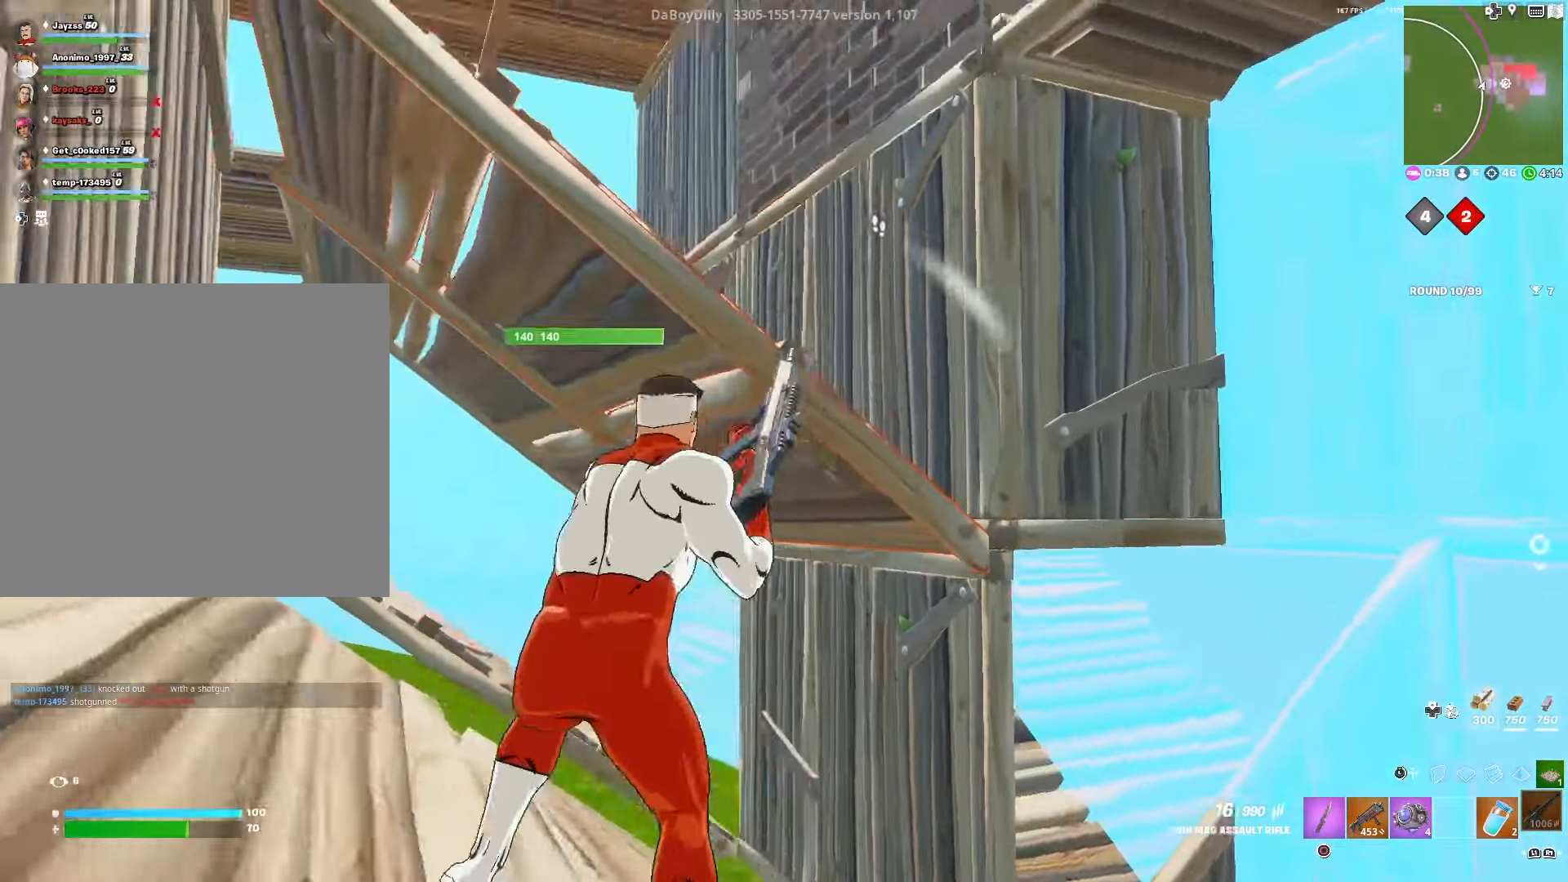
{"buttons": [], "left_stick": "left", "right_stick": "right", "events": [[33, "right_stick", "up-left"], [67, "CROSS", "up"], [167, "left_stick", "left"], [167, "right_stick", "center"], [400, "right_stick", "right"]]}
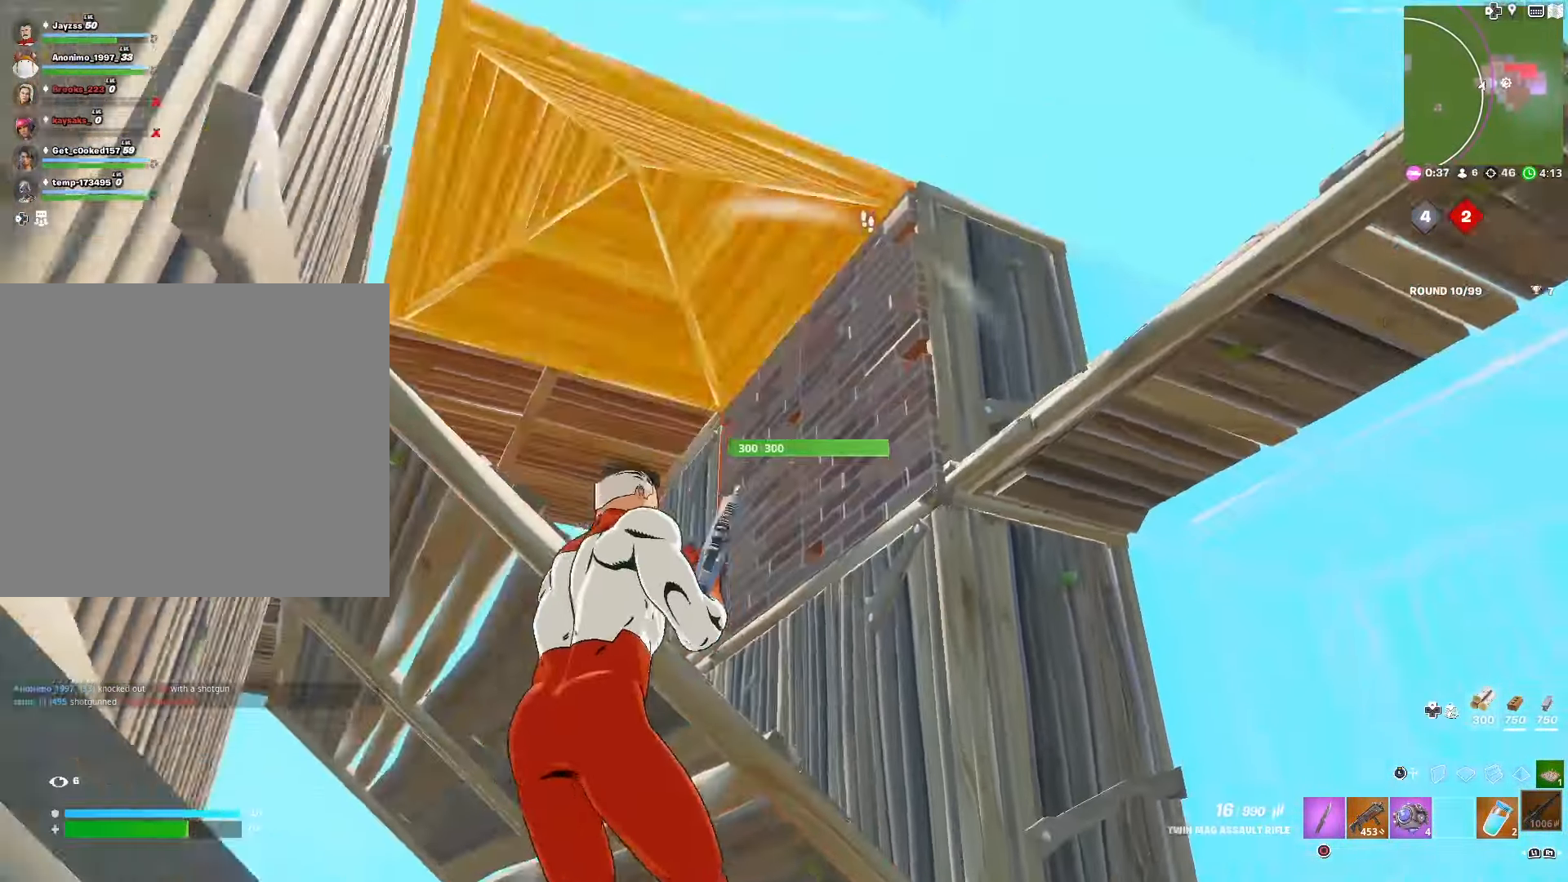
{"buttons": ["R3"], "left_stick": "up-right", "right_stick": "center", "events": [[67, "right_stick", "center"], [233, "left_stick", "center"], [300, "R1", "down"], [300, "left_stick", "up-right"], [383, "L3", "down"], [433, "R1", "up"], [467, "R3", "down"], [500, "L3", "up"]]}
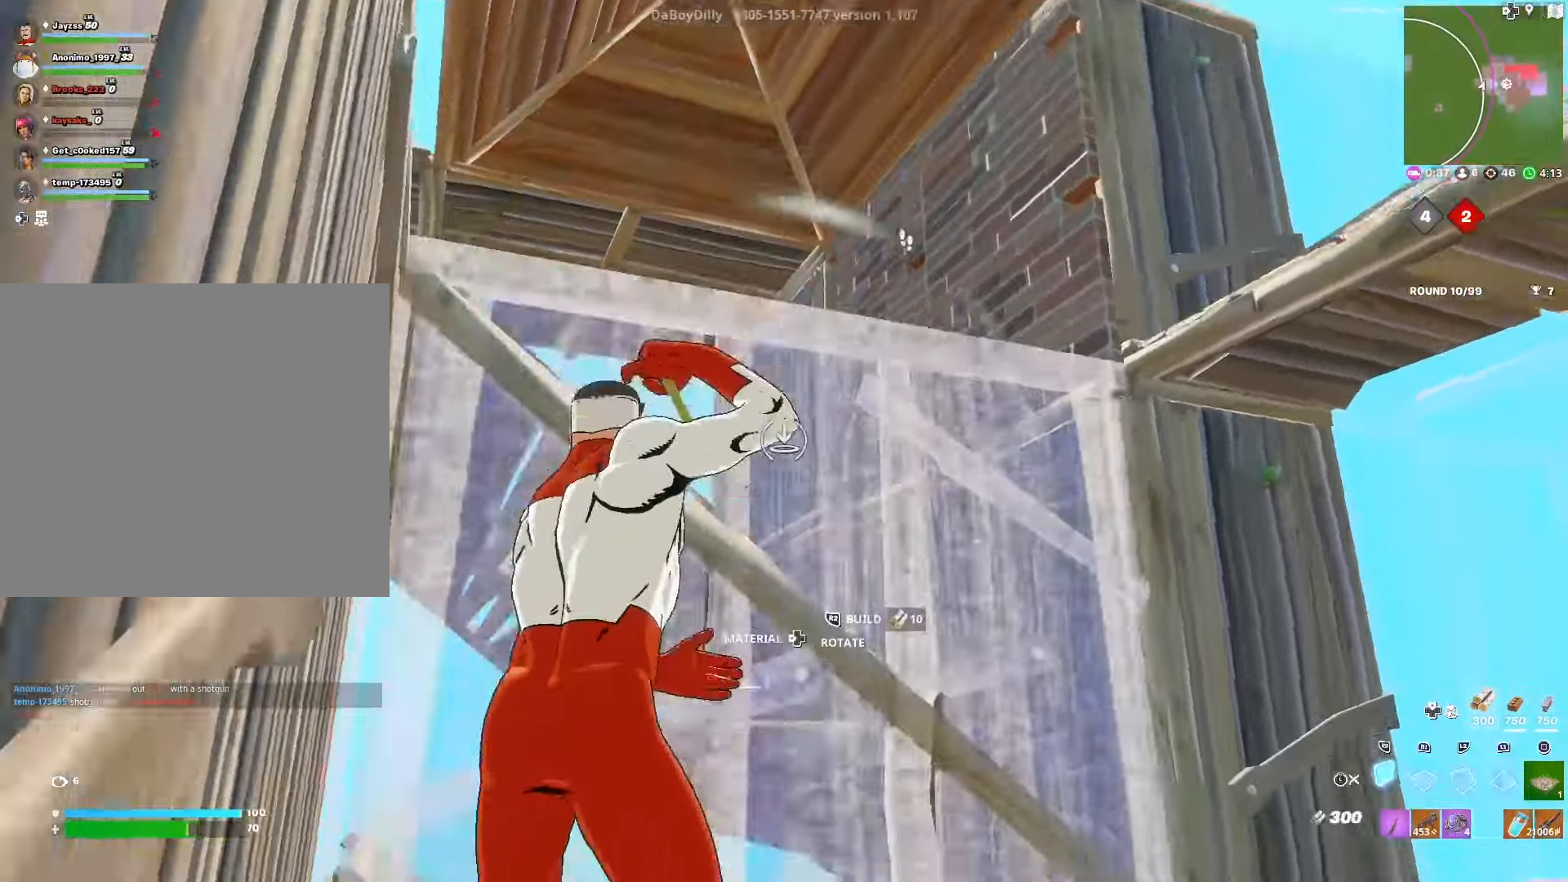
{"buttons": [], "left_stick": "up", "right_stick": "left", "events": [[50, "R2", "down"], [83, "R3", "up"], [83, "right_stick", "down"], [183, "L2", "down"], [217, "R2", "up"], [233, "right_stick", "center"], [283, "right_stick", "up"], [300, "L3", "down"], [300, "left_stick", "up"], [350, "L2", "up"], [417, "L3", "up"], [417, "right_stick", "center"], [483, "right_stick", "left"]]}
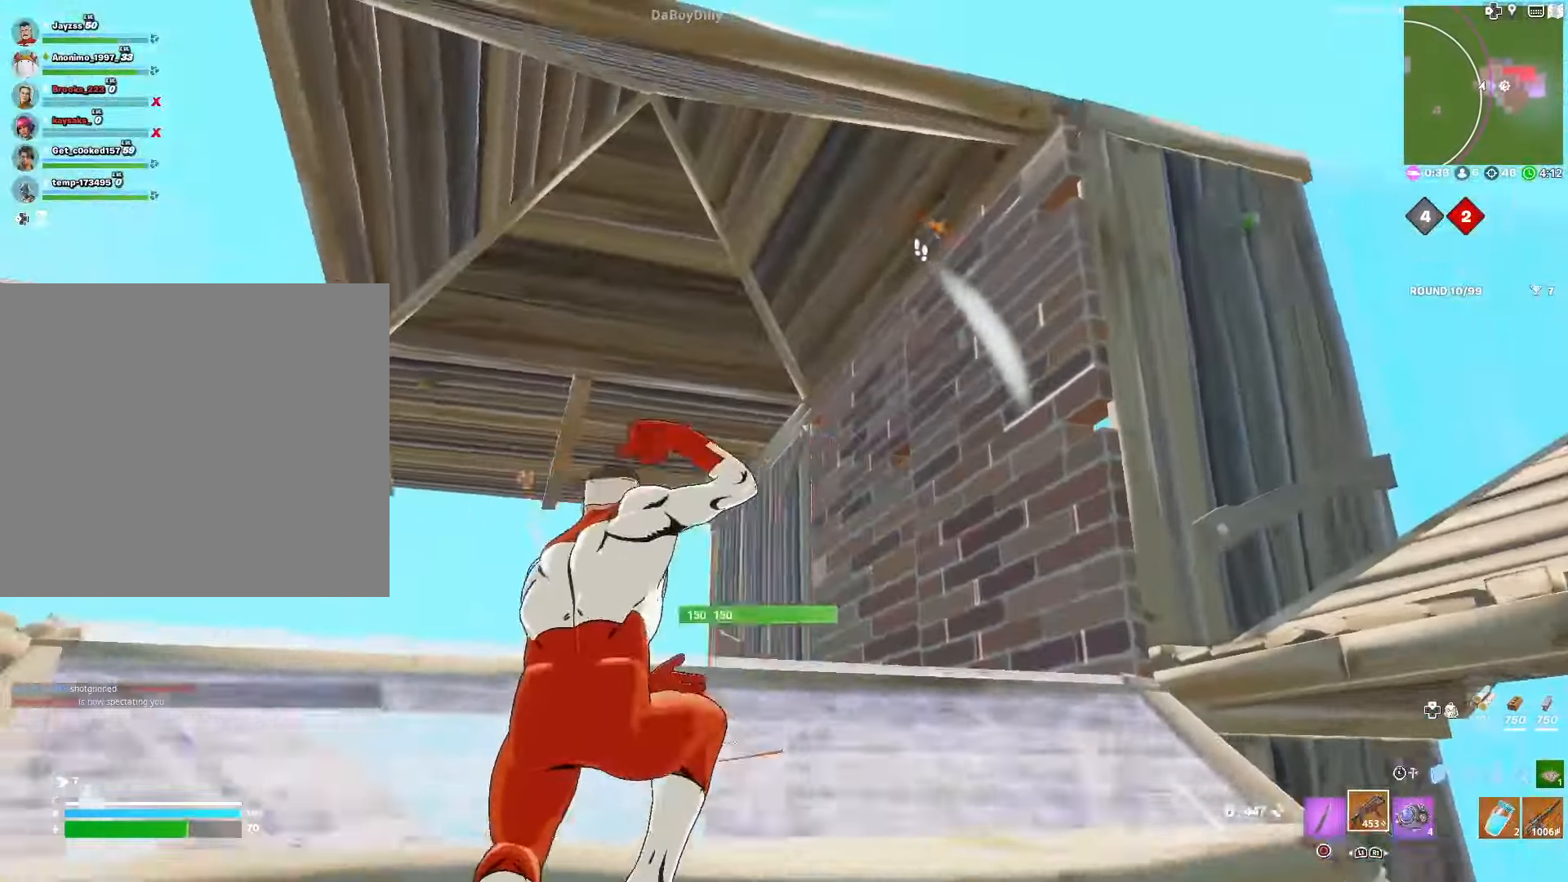
{"buttons": [], "left_stick": "up-left", "right_stick": "up-right", "events": [[17, "DPAD_RIGHT", "down"], [33, "left_stick", "up-left"], [167, "DPAD_RIGHT", "up"], [367, "right_stick", "center"], [383, "R3", "down"], [500, "R3", "up"], [500, "right_stick", "up-right"]]}
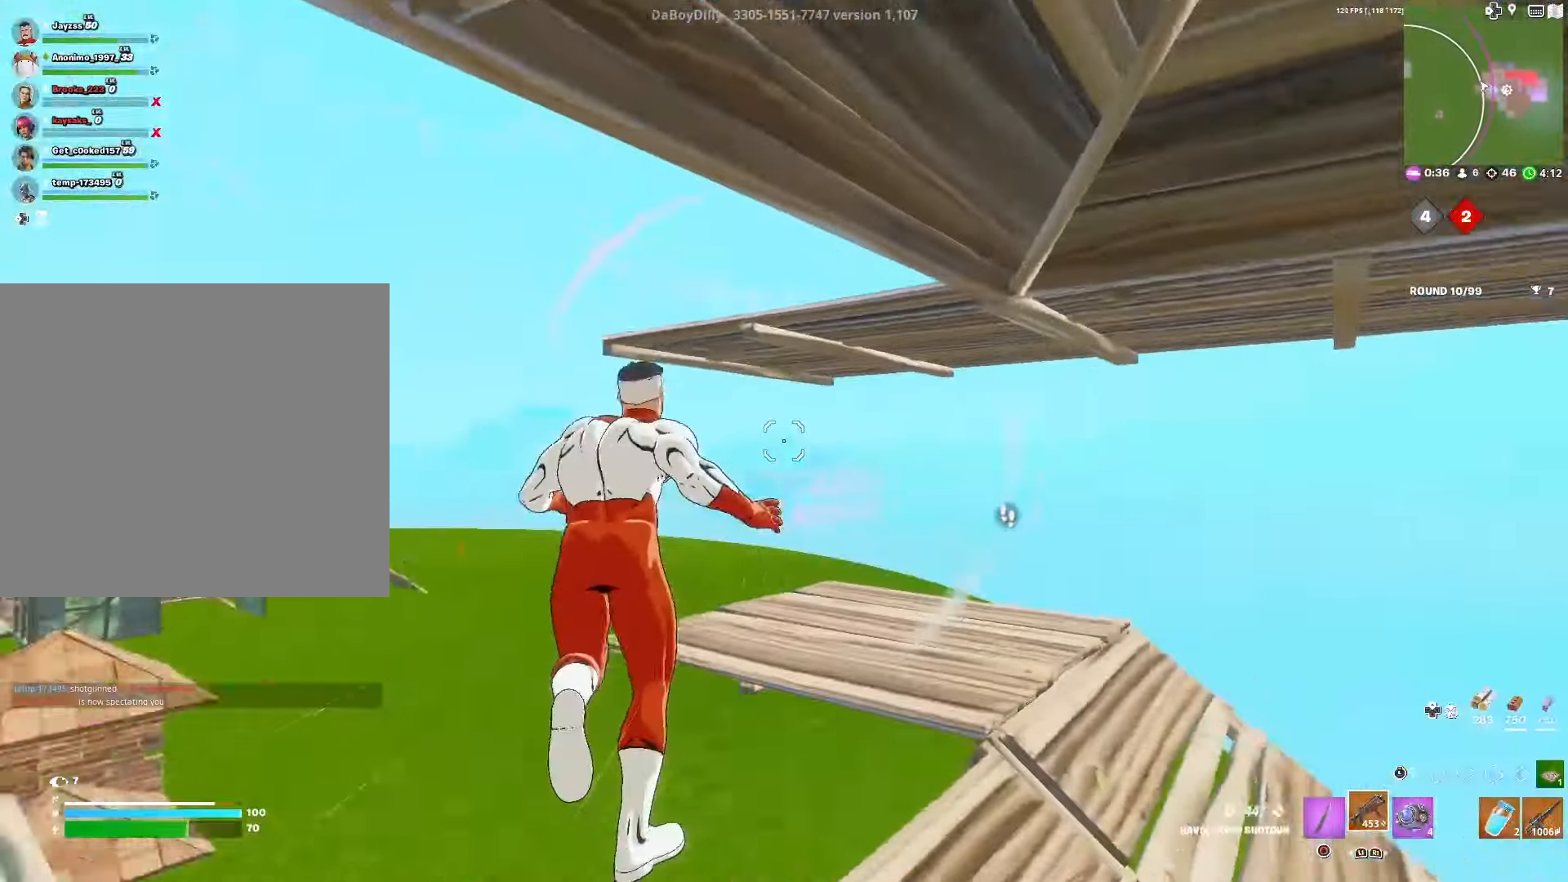
{"buttons": ["L2", "L3"], "left_stick": "up-left", "right_stick": "up-right", "events": [[33, "right_stick", "right"], [183, "L3", "down"], [233, "right_stick", "down"], [300, "L3", "up"], [317, "R2", "down"], [367, "right_stick", "center"], [383, "L2", "down"], [417, "right_stick", "up-right"], [433, "R2", "up"], [483, "L3", "down"]]}